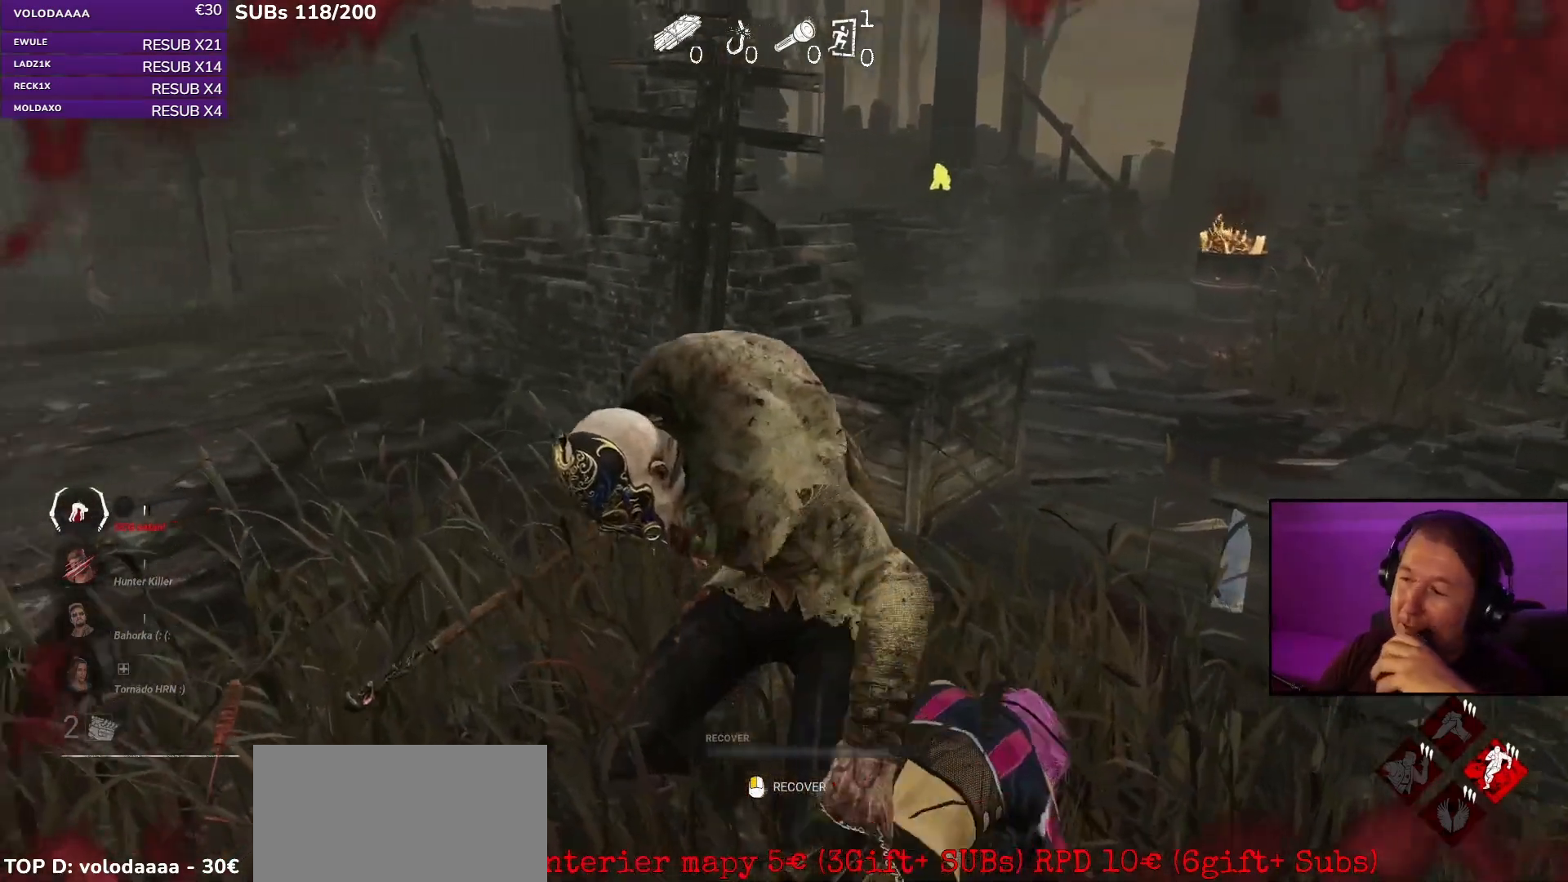
Gameplay with keyboard and mouse; each line is a JSON object with the keys and mouse buttons held at the frame after it. "events" lists presses ("down") and releases ("up") of "a", "ctrl", "d", "e", "q", "s", "shift", "space", "w", "mouse_left", "mouse_wheel", "mouse_right", "mouse_mb4" and "mouse_mb5" between this image and that frame as [ms after this image, input, new state], when the widget could be followed in between. "mouse_left", "mouse_wheel", "mouse_right", "mouse_mb4", "mouse_mb5" = the "left", "wheel", "right", "mb4", "mb5" buttons of the "mouse" list. No other keys are recorded. "wheel" means that the mouse wheel is clicked or scrolled. Mouse movement is not recorded.
{"keys": ["a", "w"], "mouse": ["left"], "events": [[117, "a", "down"], [117, "mouse_left", "down"], [117, "w", "down"]]}
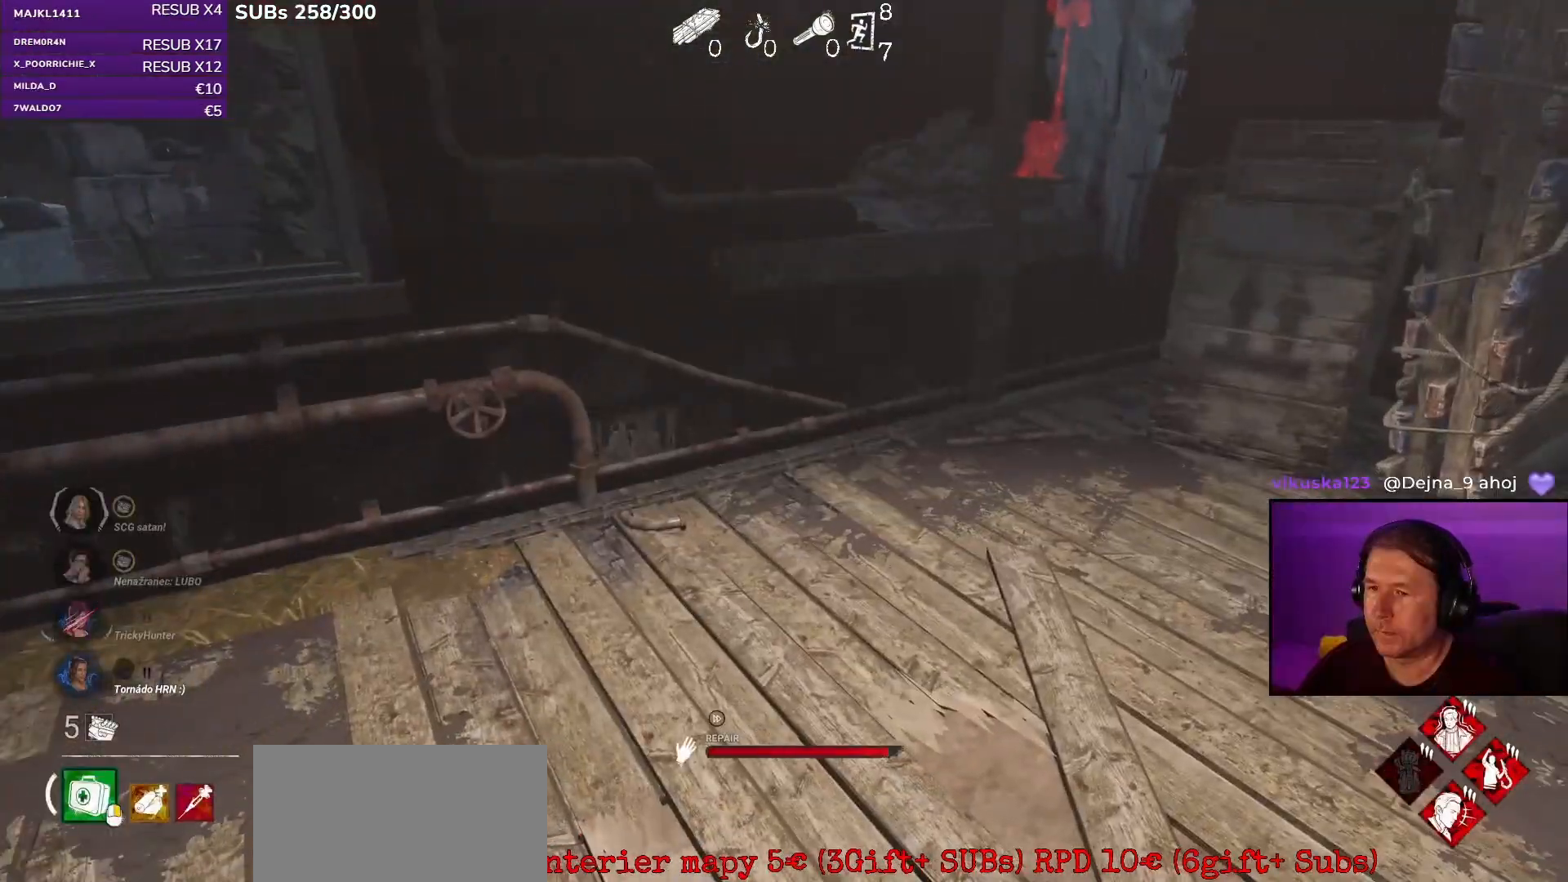
{"keys": ["a", "shift", "w"], "mouse": [], "events": [[433, "shift", "down"], [483, "mouse_left", "up"]]}
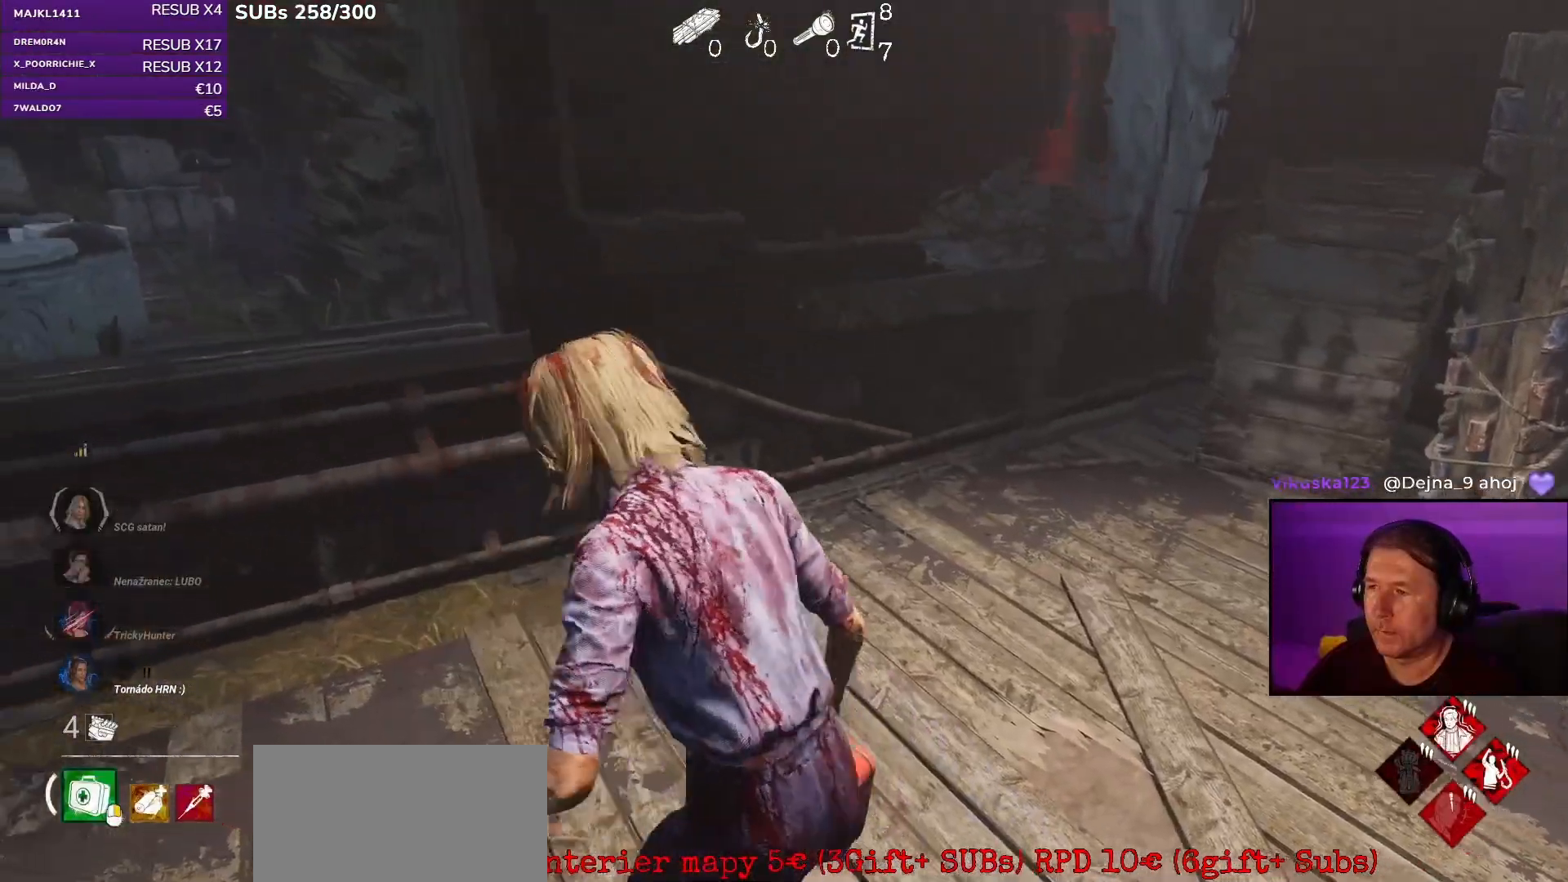
{"keys": ["shift", "w"], "mouse": [], "events": [[83, "space", "down"], [200, "space", "up"], [333, "a", "up"]]}
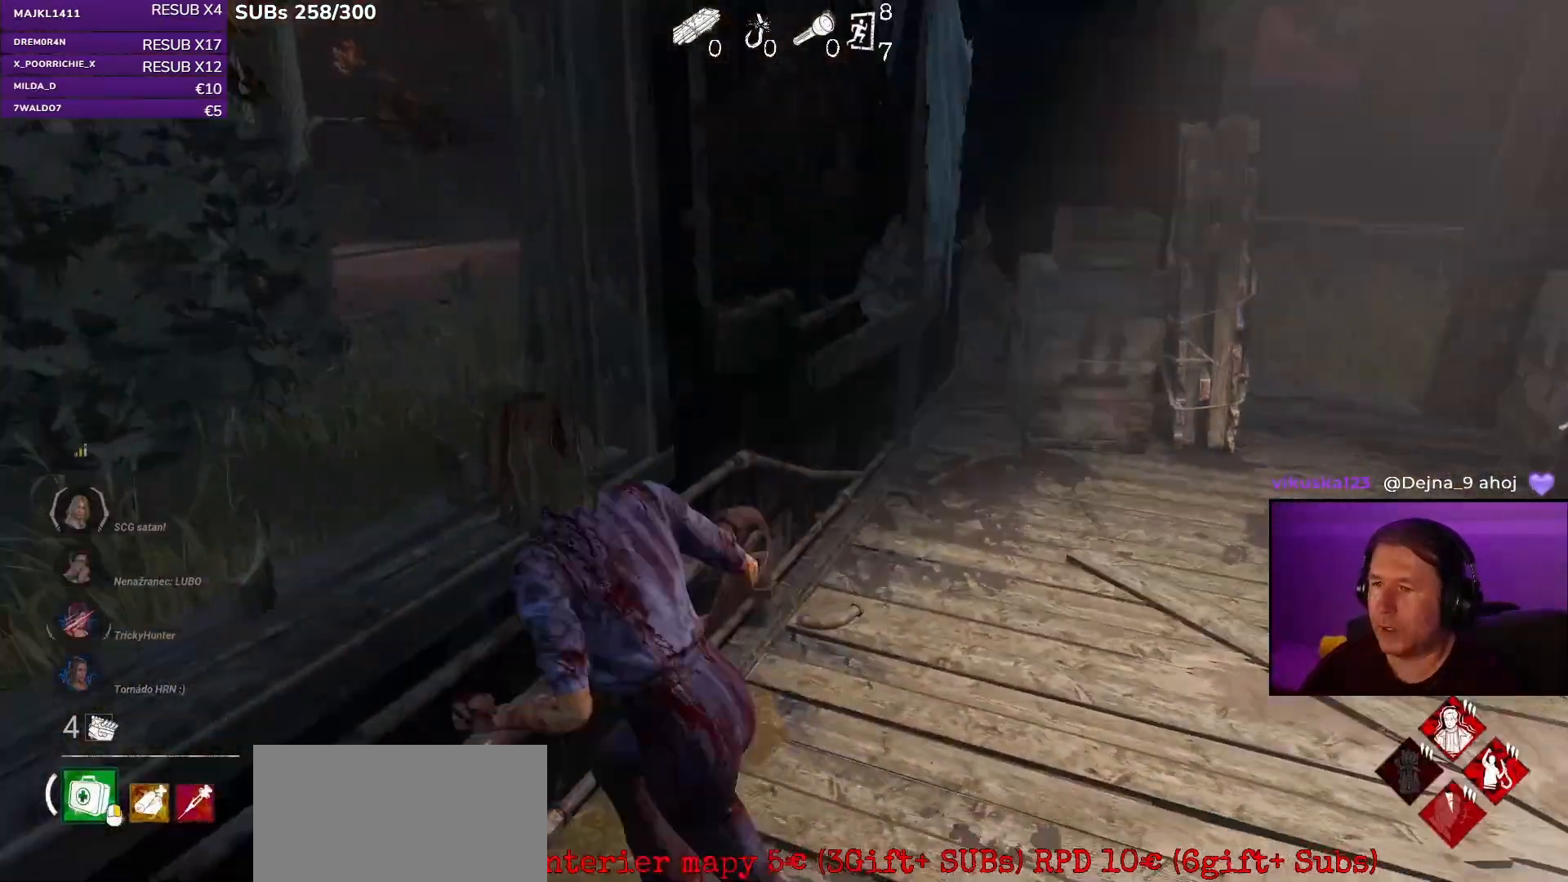
{"keys": ["shift", "w"], "mouse": [], "events": []}
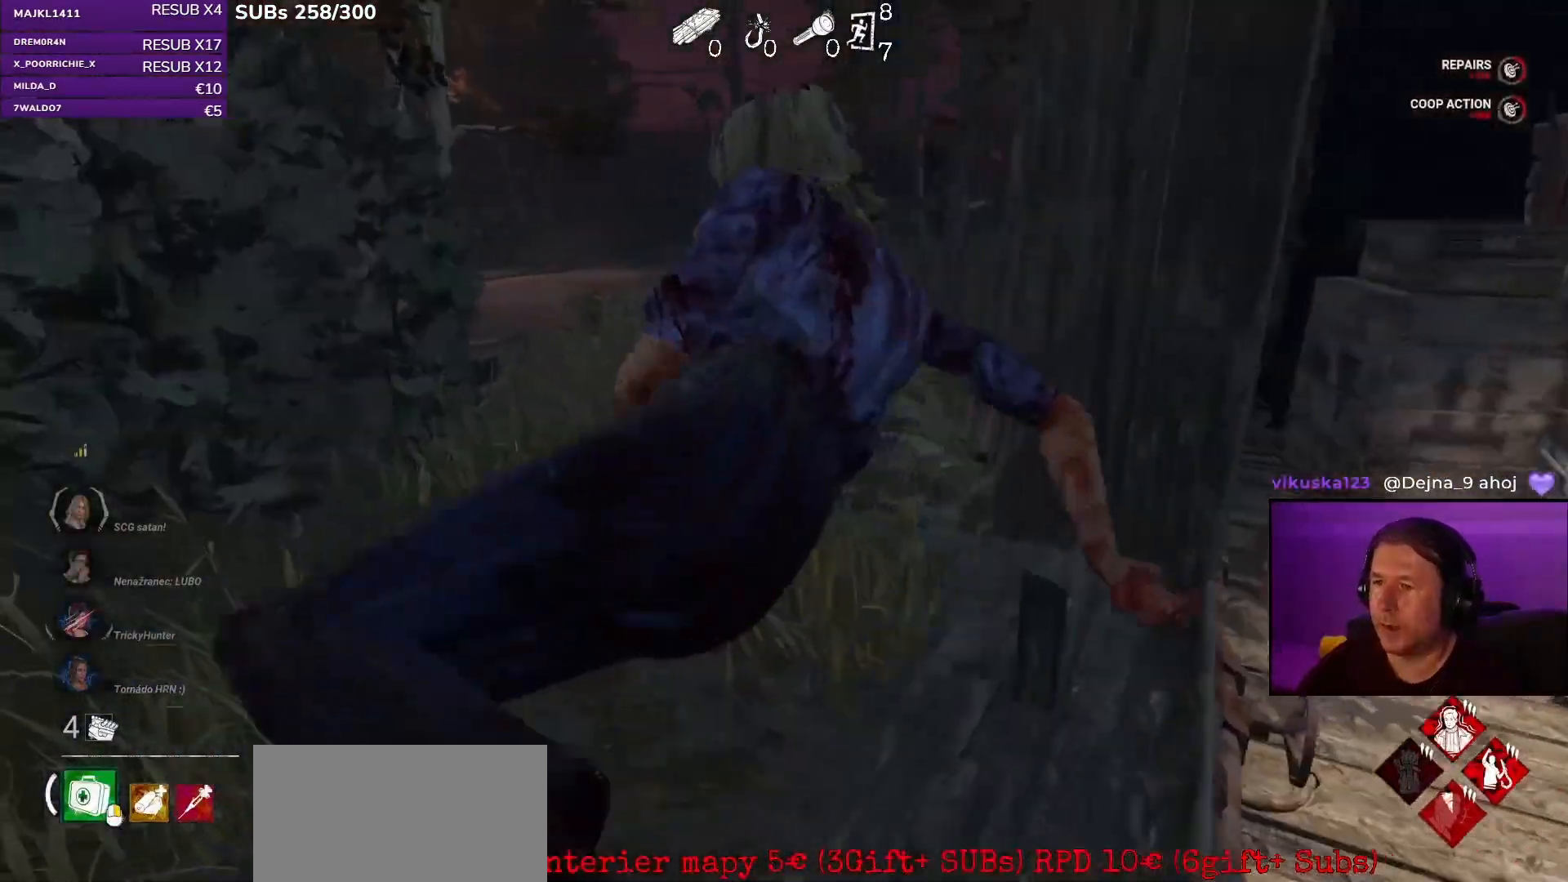
{"keys": ["shift", "w"], "mouse": [], "events": []}
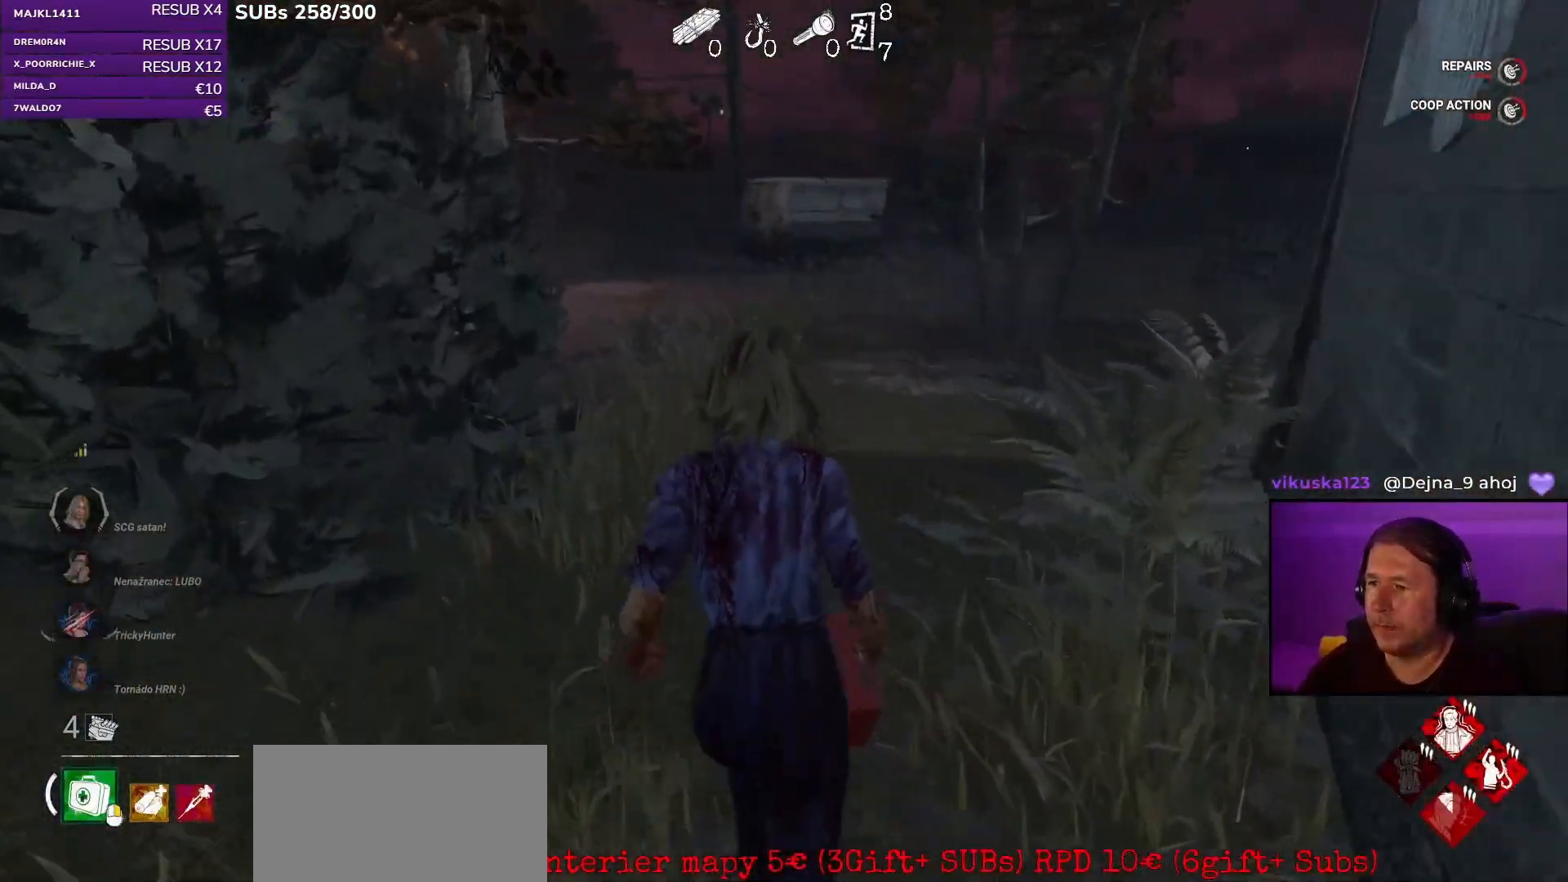
{"keys": ["shift", "w"], "mouse": [], "events": []}
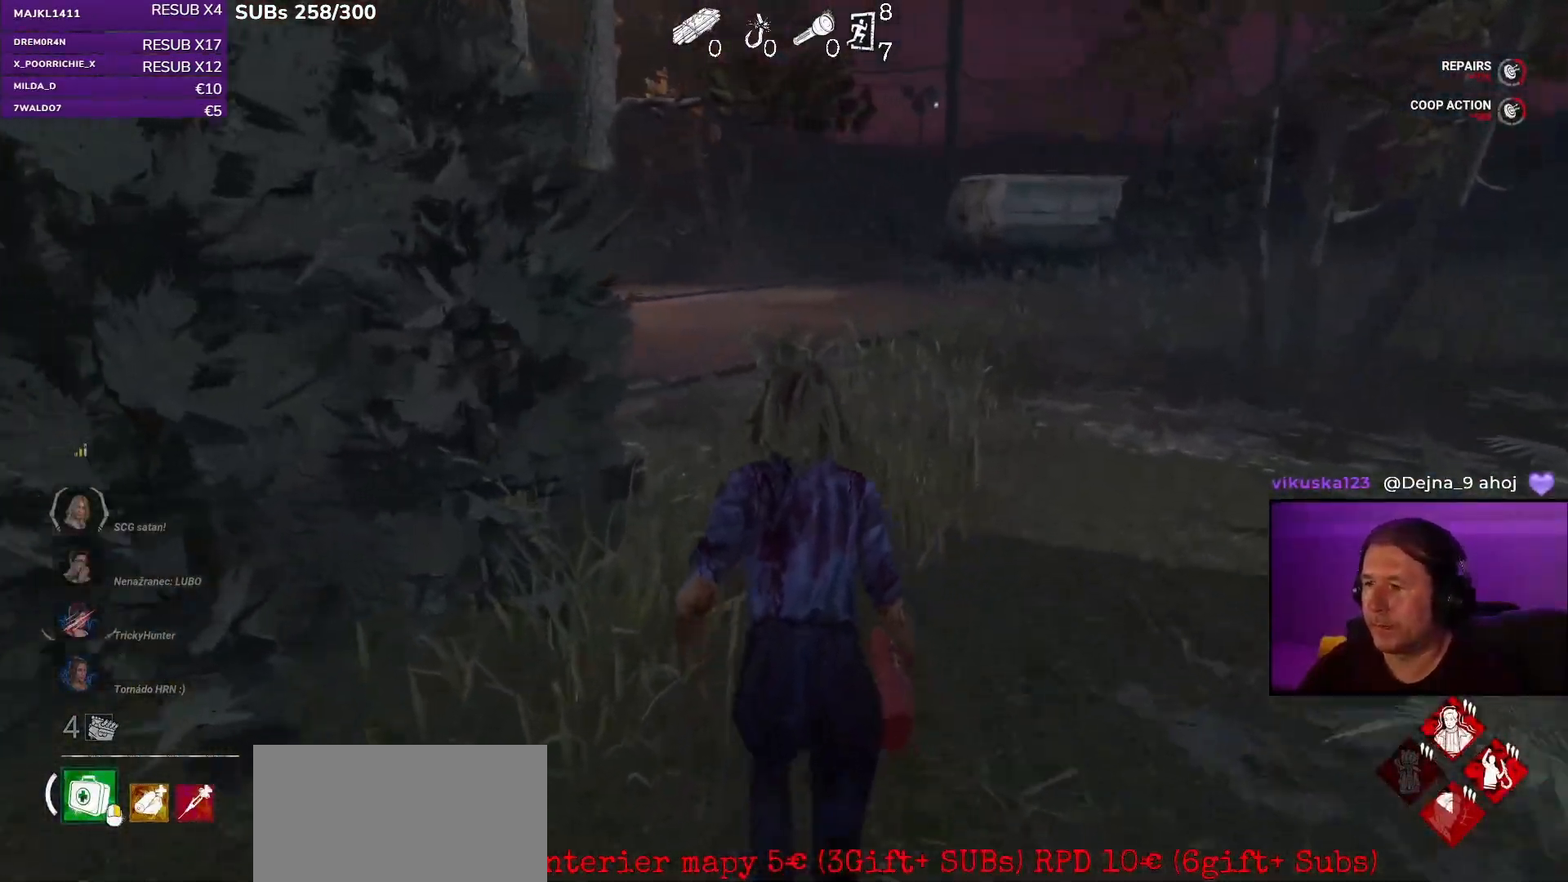
{"keys": ["shift", "w"], "mouse": [], "events": []}
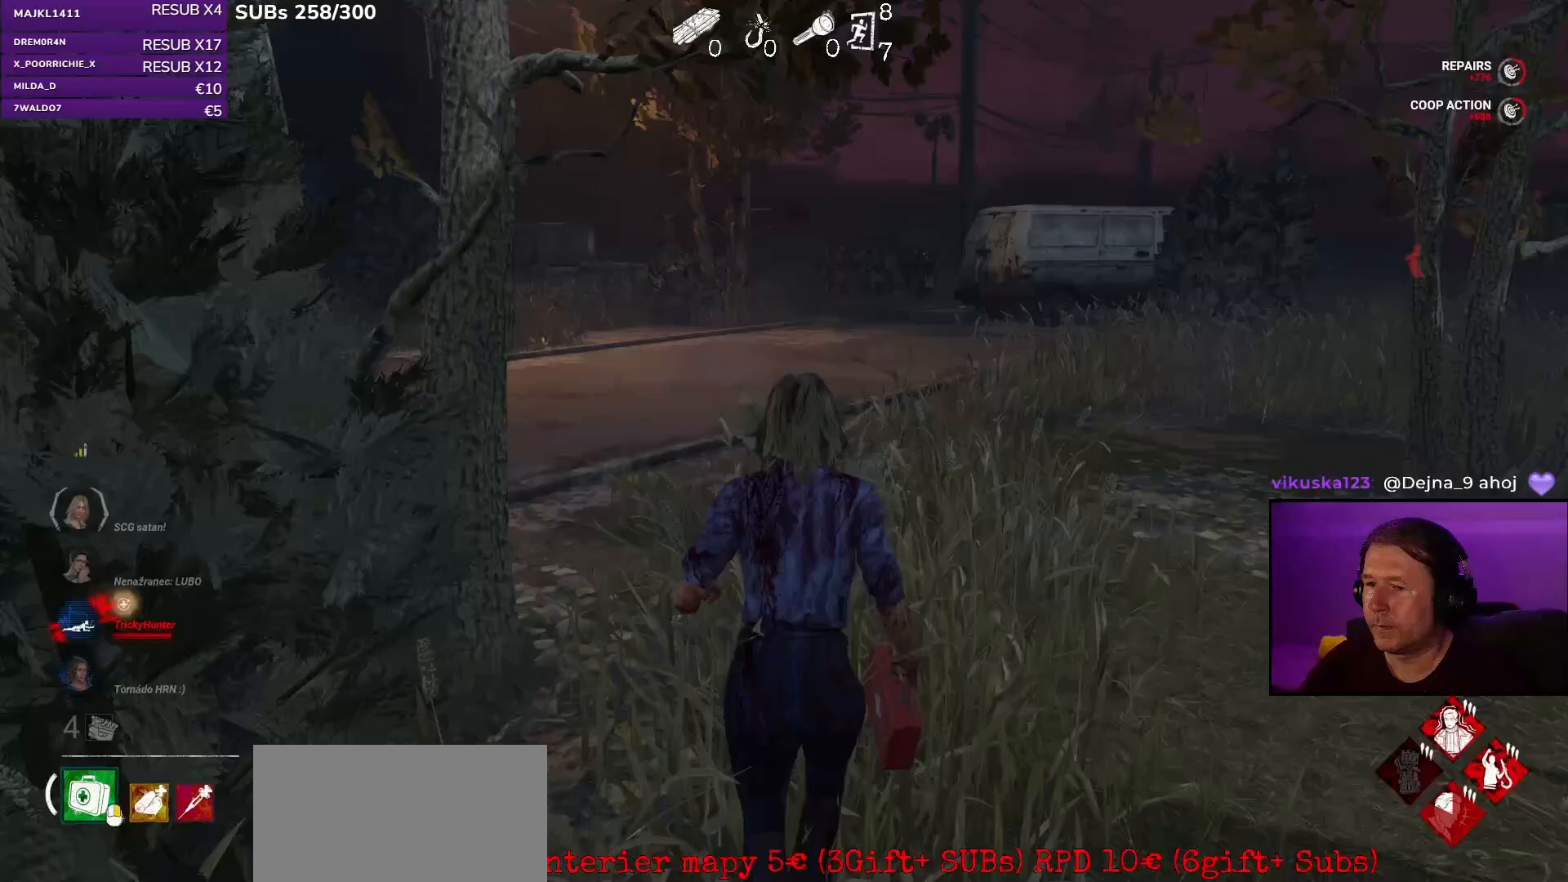
{"keys": ["shift", "w"], "mouse": [], "events": []}
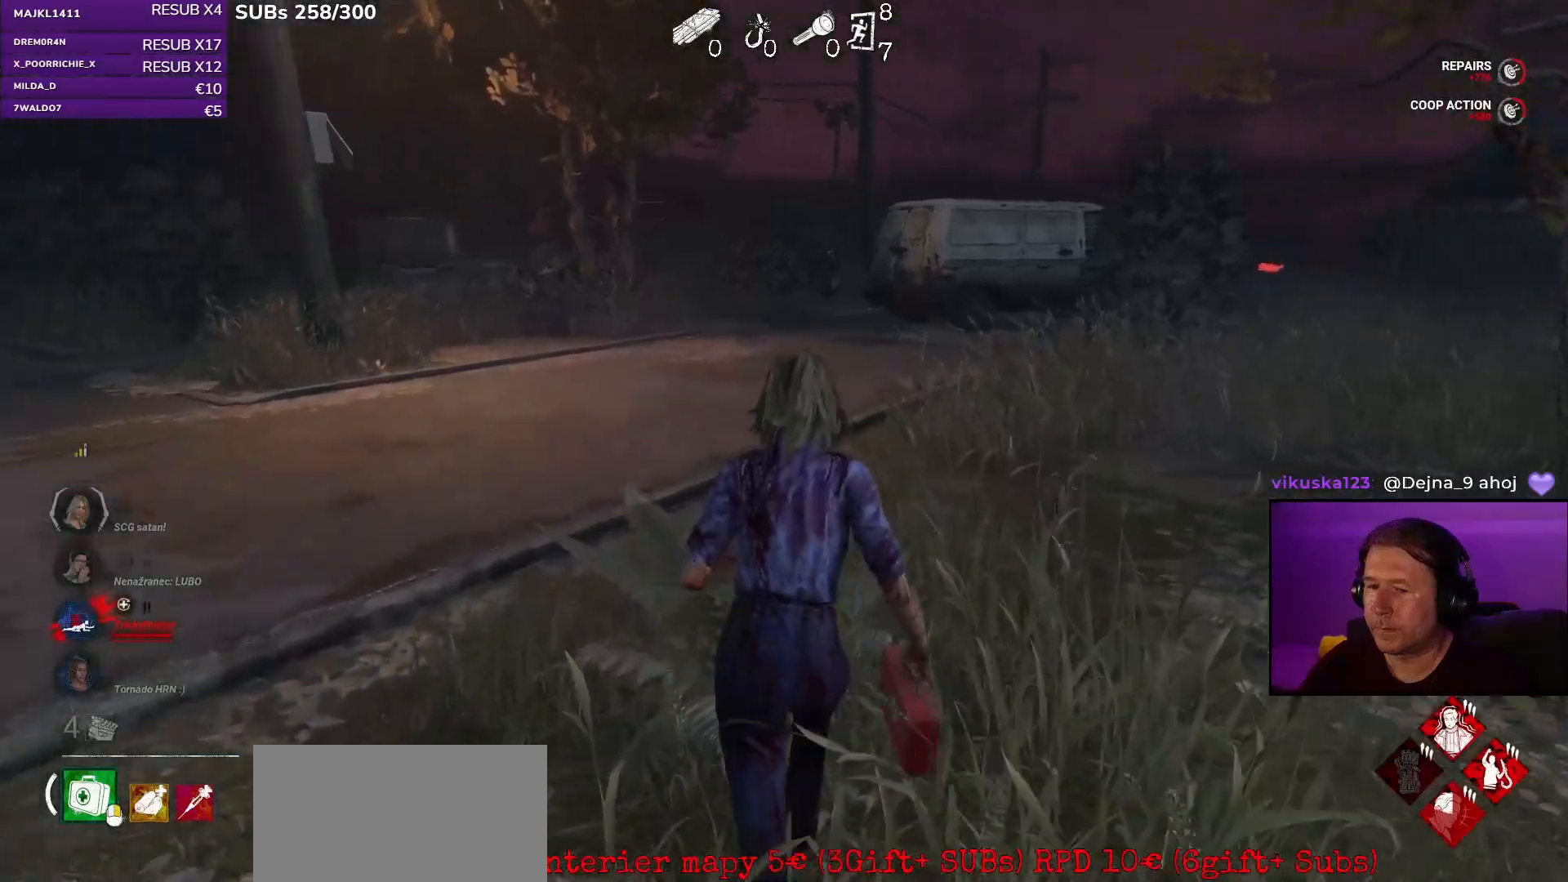
{"keys": ["shift", "w"], "mouse": [], "events": []}
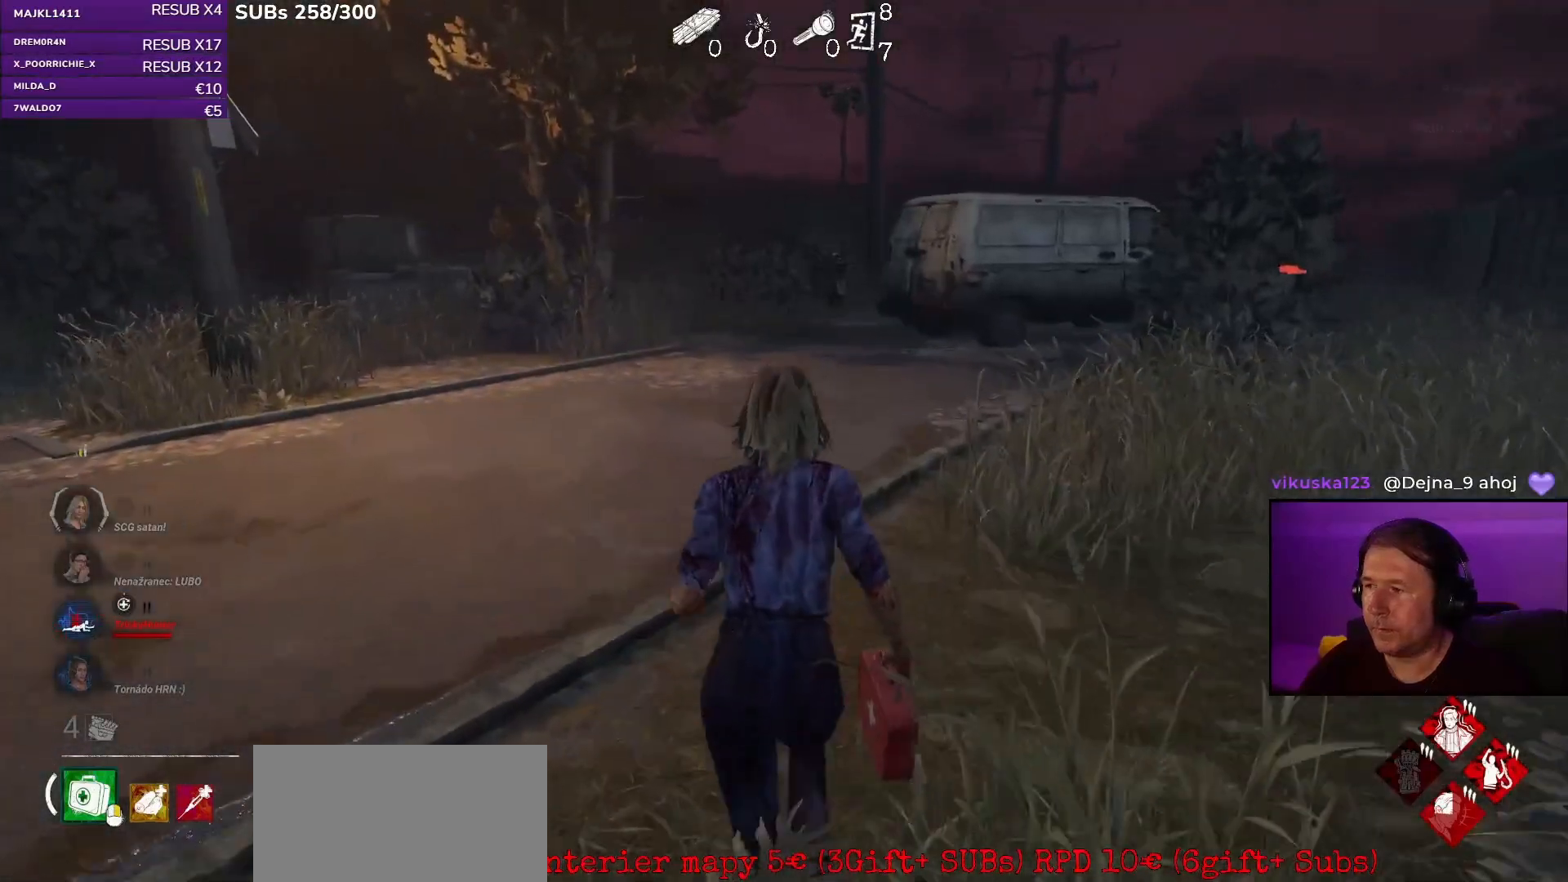
{"keys": ["shift", "w"], "mouse": [], "events": []}
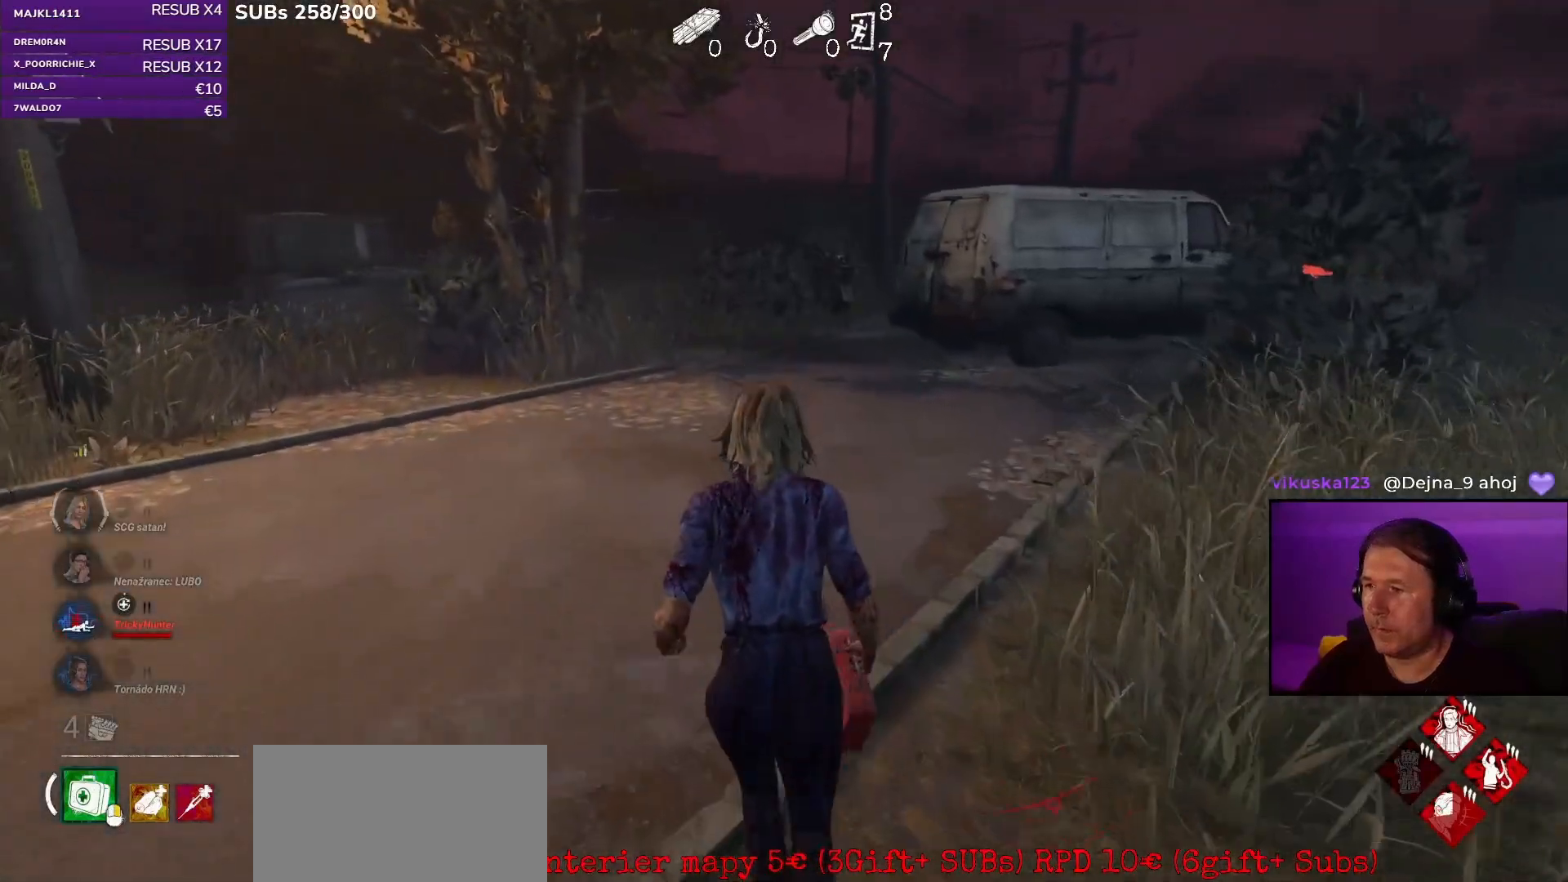
{"keys": ["shift", "w"], "mouse": [], "events": []}
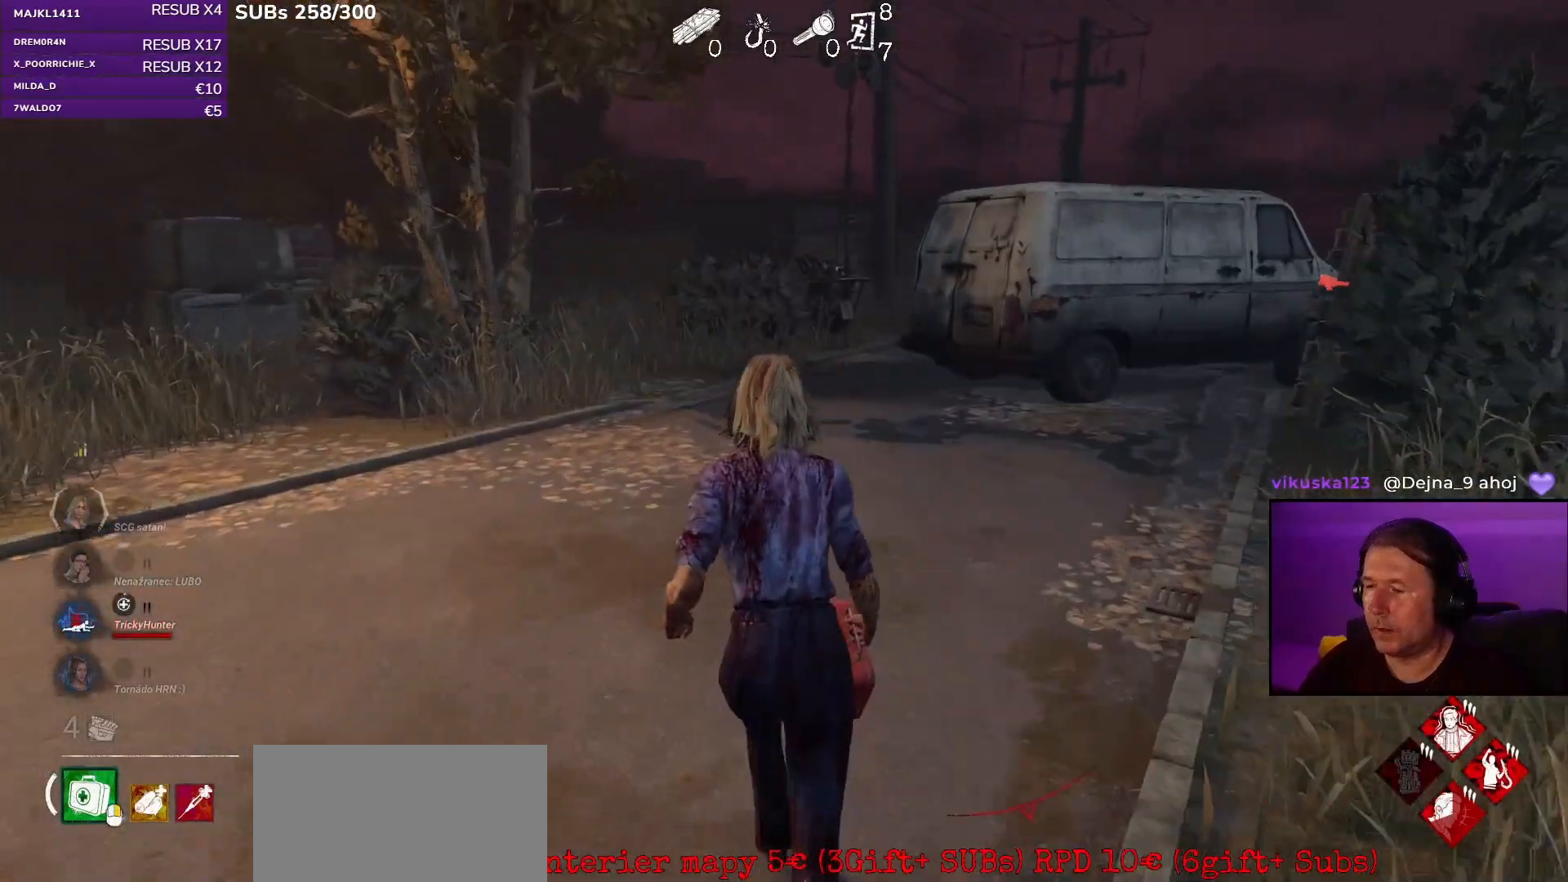
{"keys": ["shift", "w"], "mouse": [], "events": []}
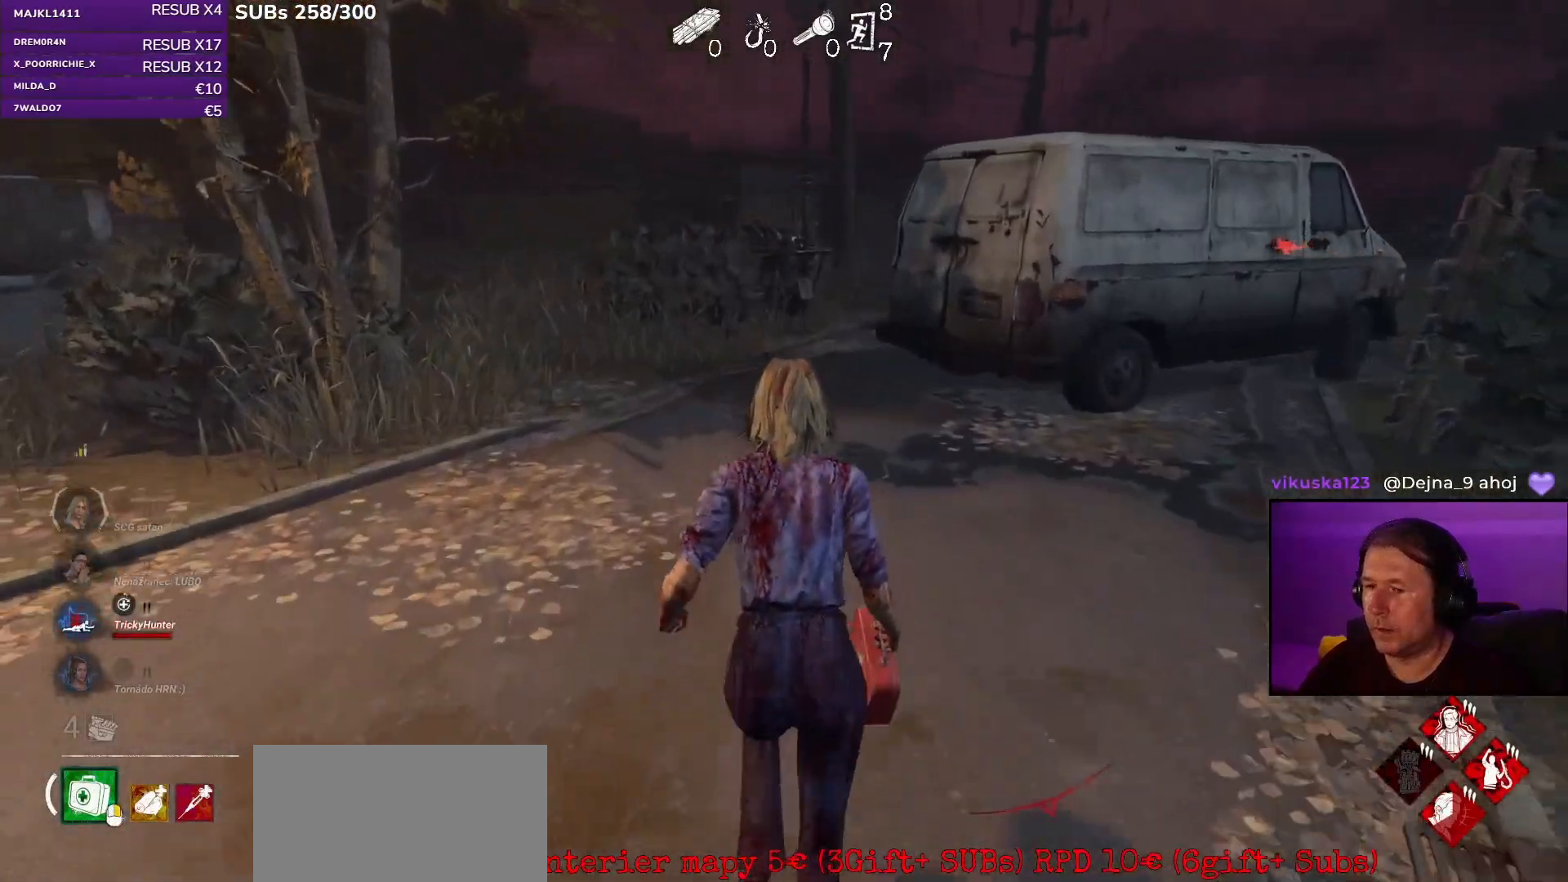
{"keys": ["shift", "w"], "mouse": [], "events": []}
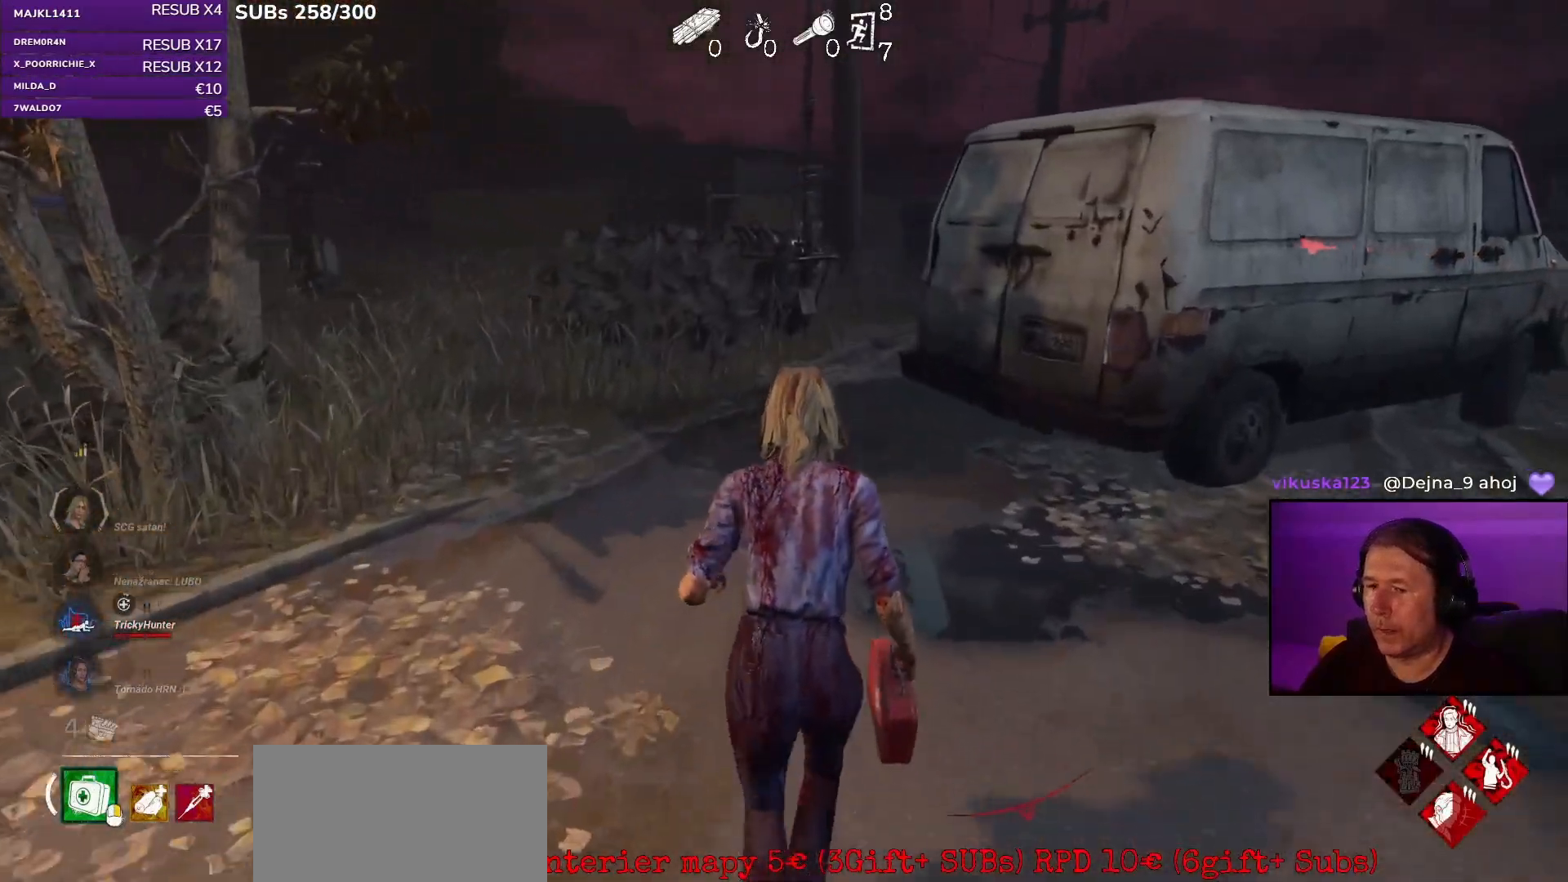
{"keys": ["shift", "w"], "mouse": [], "events": []}
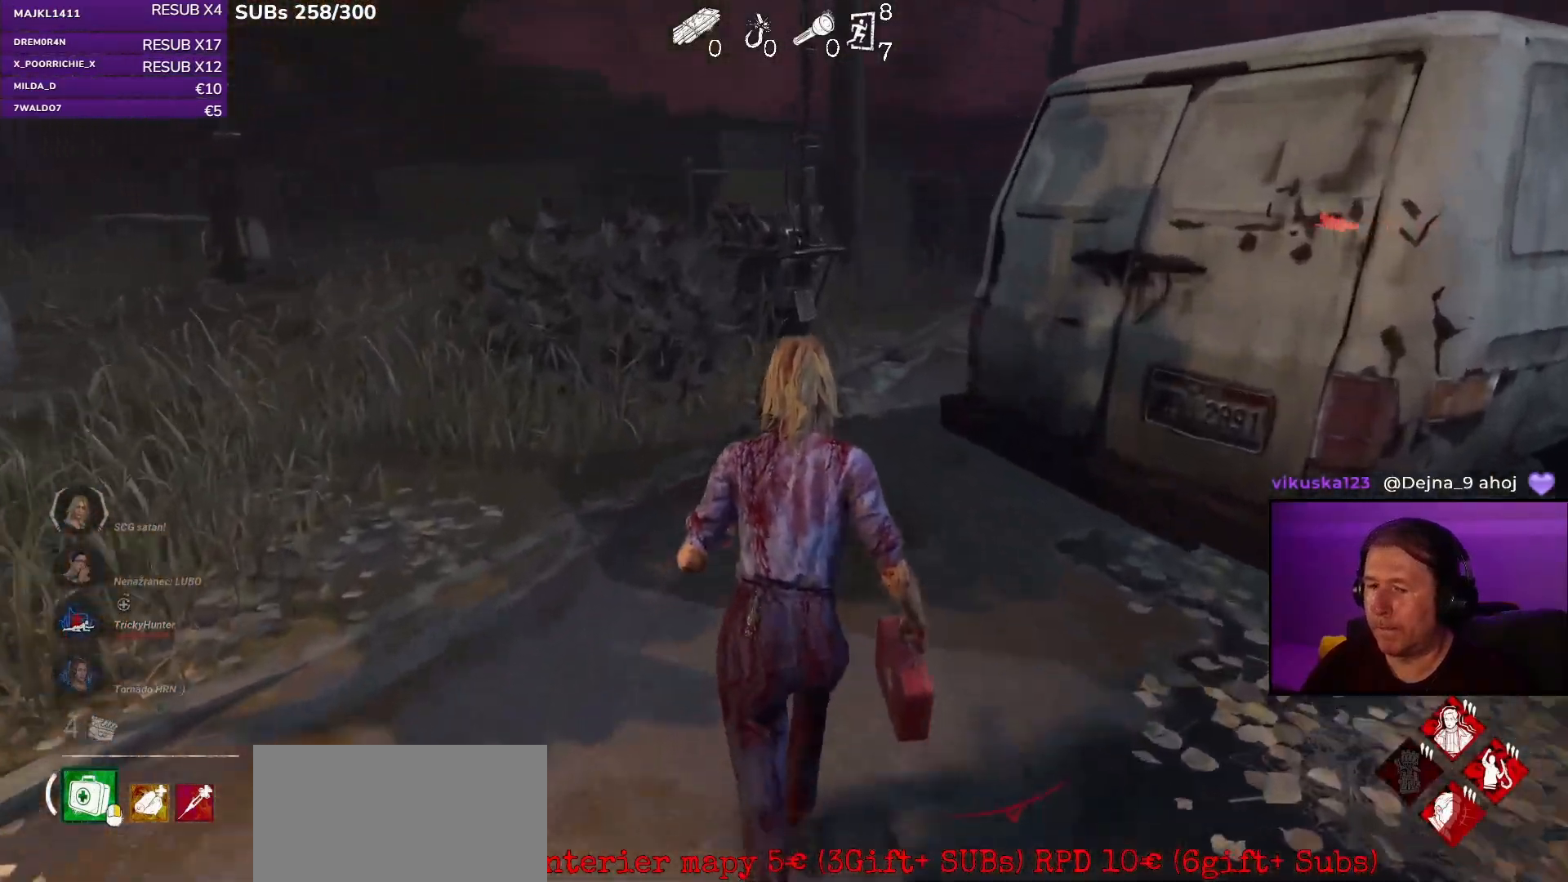
{"keys": ["shift", "w"], "mouse": [], "events": []}
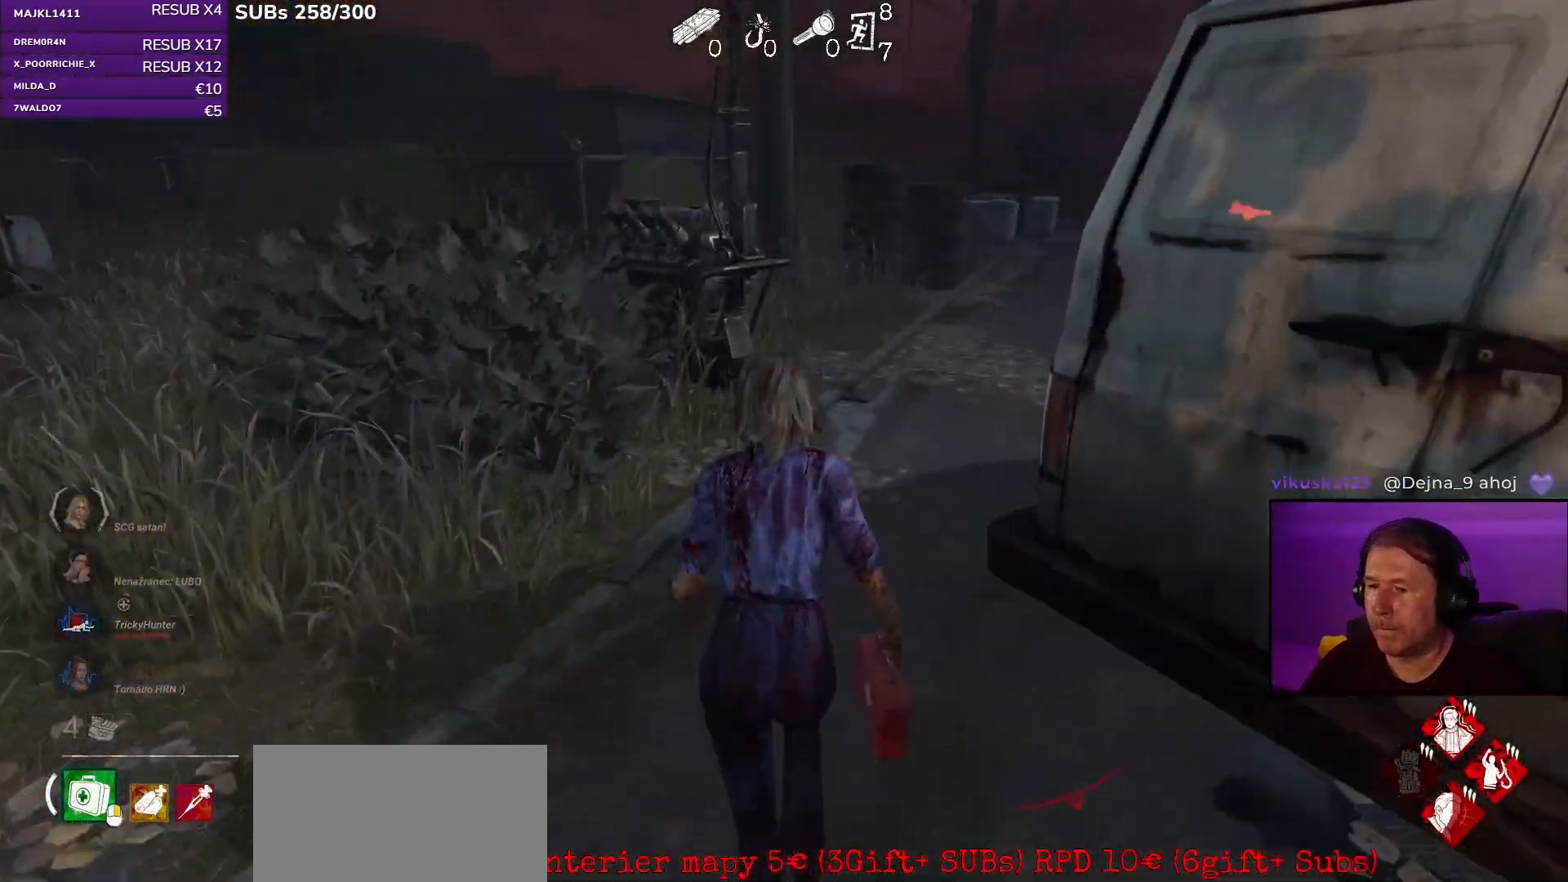
{"keys": ["shift", "w"], "mouse": [], "events": []}
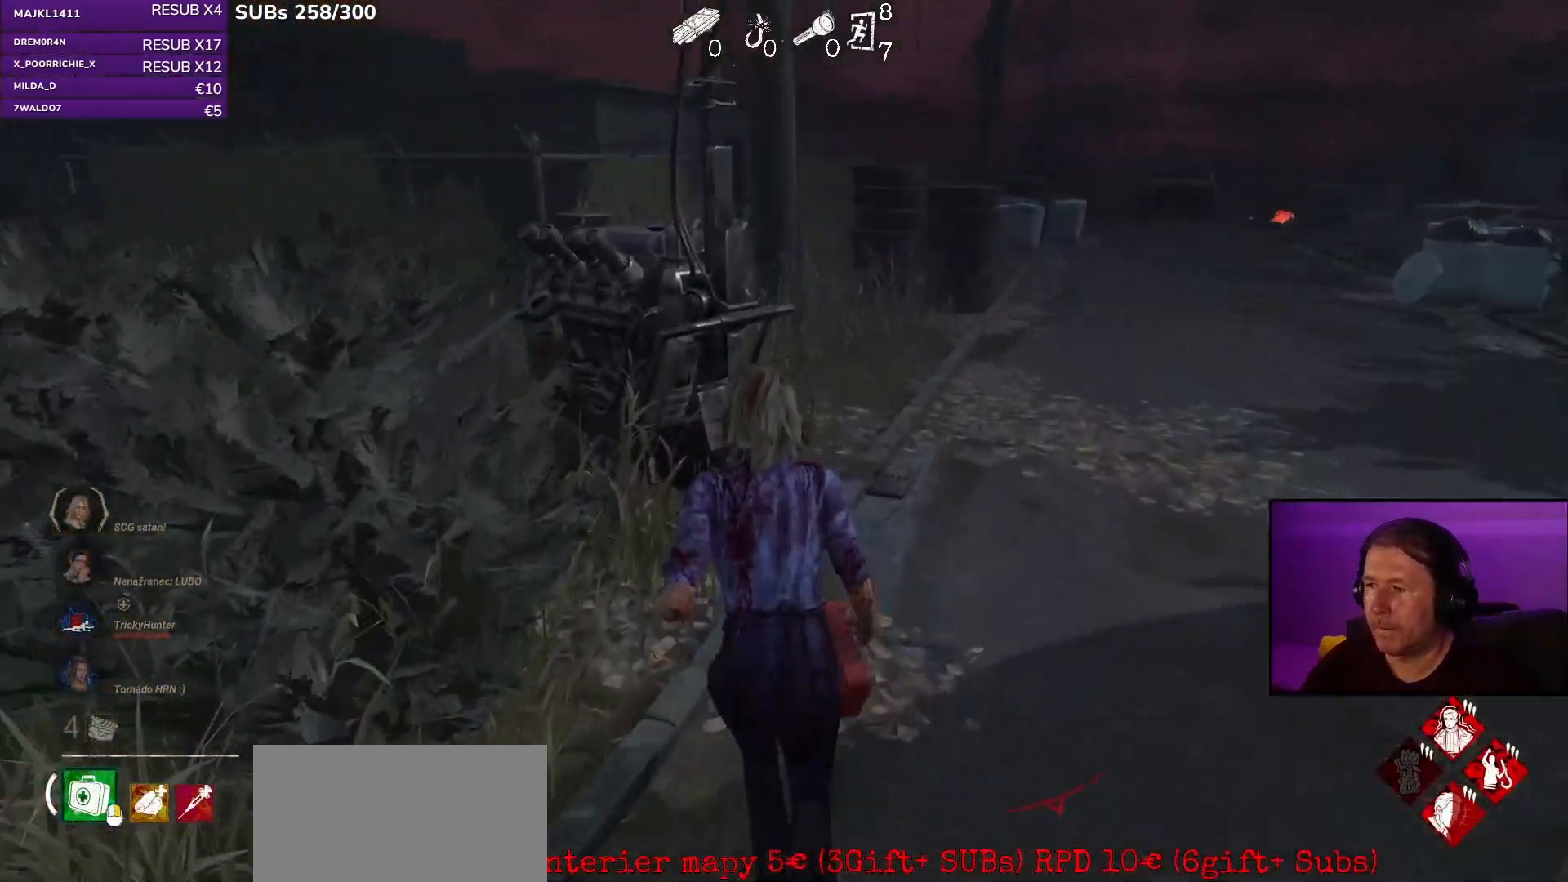
{"keys": [], "mouse": ["left"], "events": [[383, "mouse_left", "down"], [433, "w", "up"], [483, "shift", "up"]]}
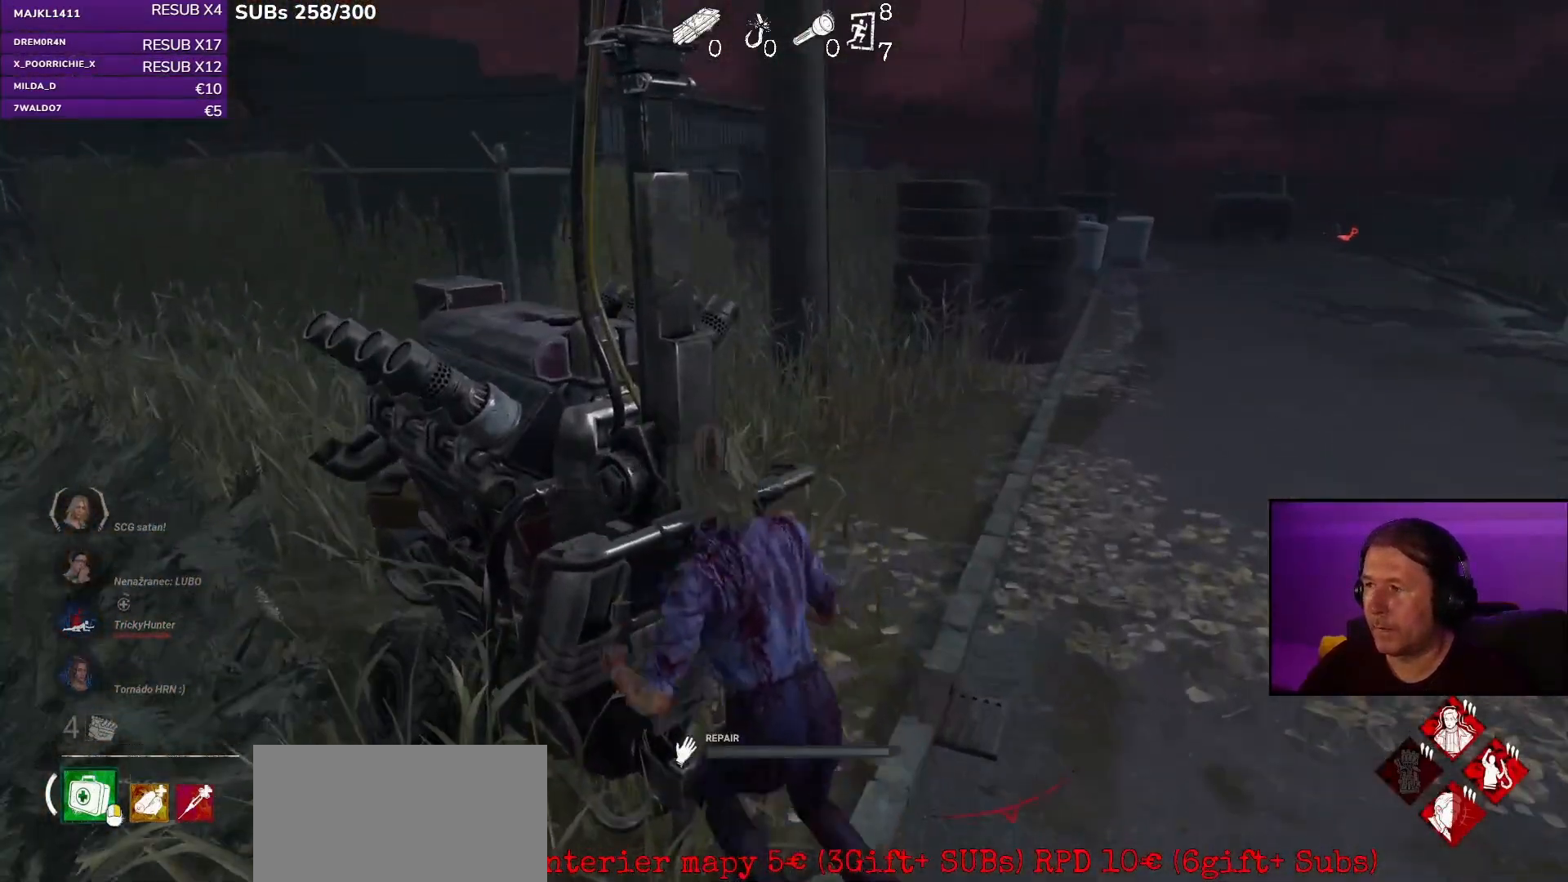
{"keys": [], "mouse": ["left"], "events": [[400, "d", "down"], [483, "d", "up"]]}
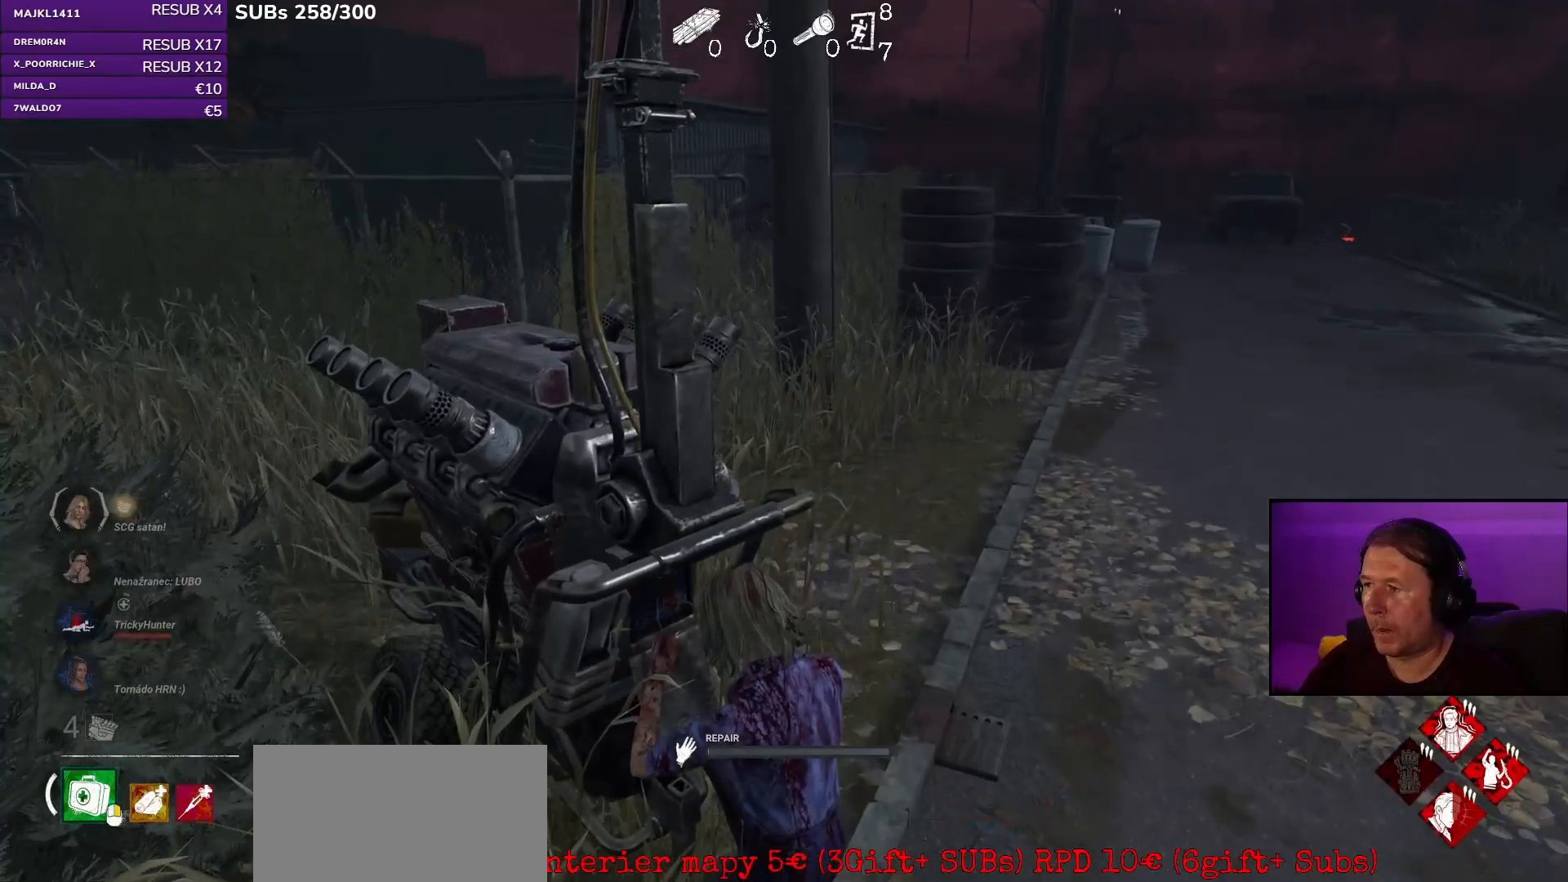
{"keys": ["d", "shift", "w"], "mouse": [], "events": [[67, "d", "down"], [183, "mouse_left", "up"], [267, "w", "down"], [383, "shift", "down"]]}
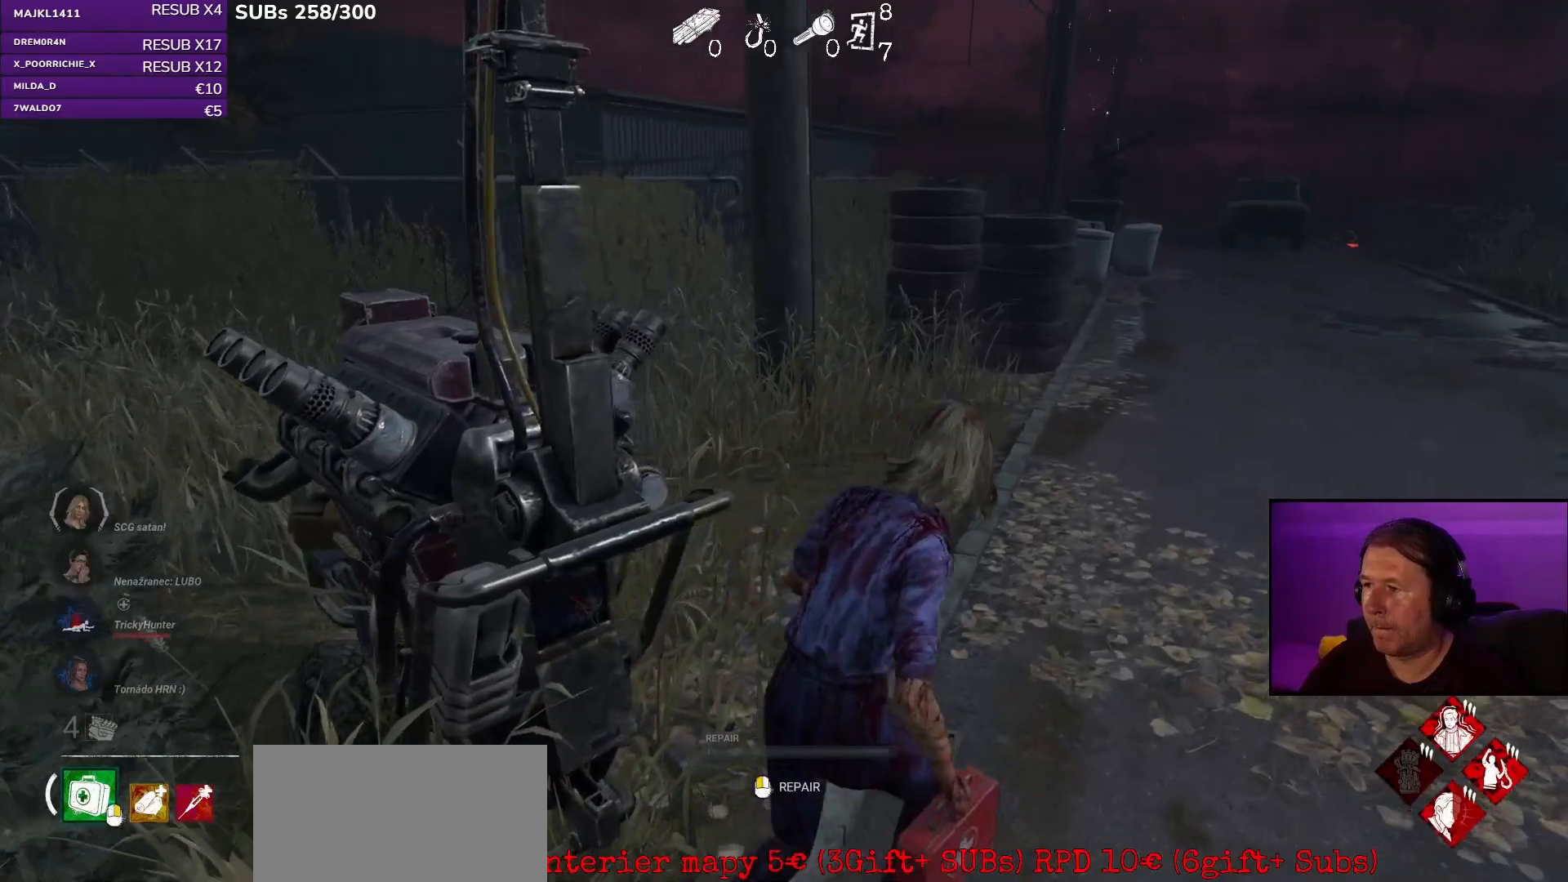
{"keys": ["shift", "w"], "mouse": [], "events": [[50, "d", "up"]]}
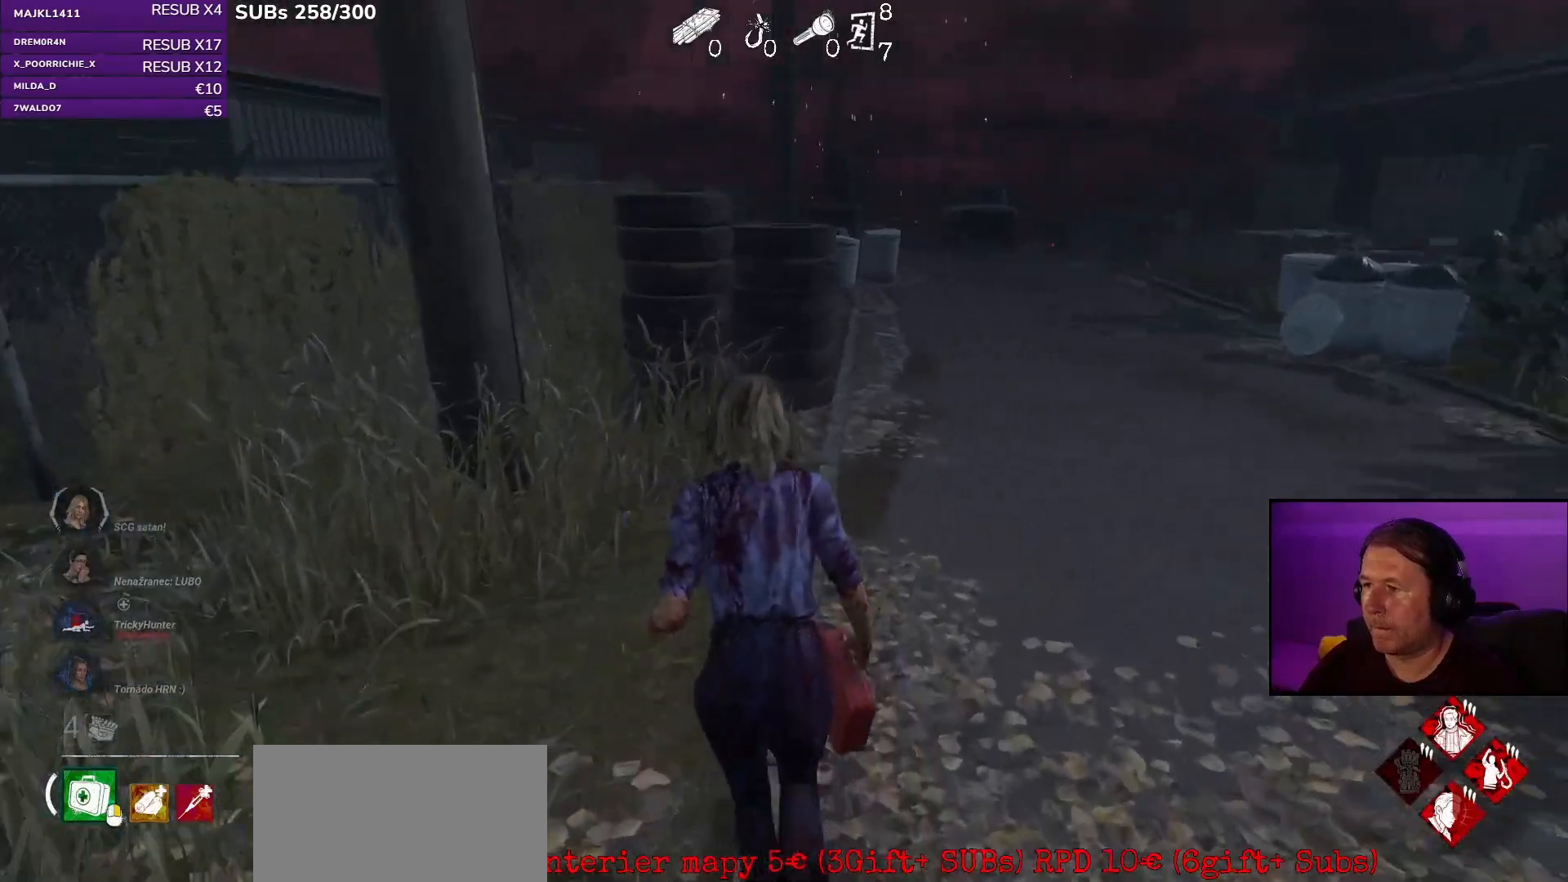
{"keys": [], "mouse": [], "events": [[167, "w", "up"], [300, "shift", "up"], [450, "d", "down"], [500, "d", "up"]]}
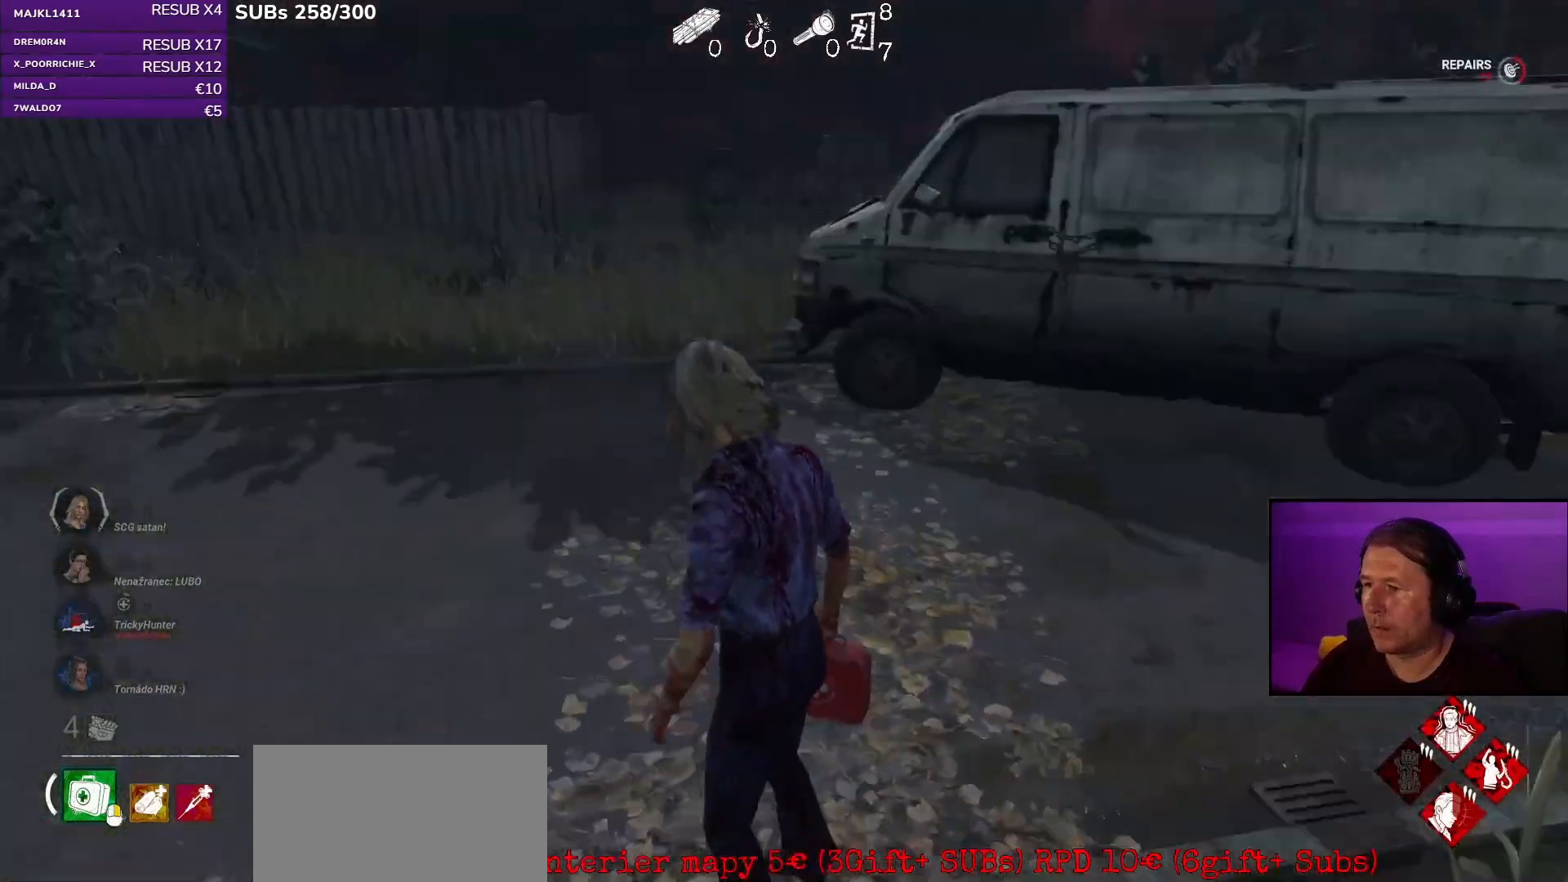
{"keys": ["d"], "mouse": [], "events": [[133, "d", "down"], [133, "s", "down"], [217, "s", "up"], [283, "s", "down"], [500, "s", "up"]]}
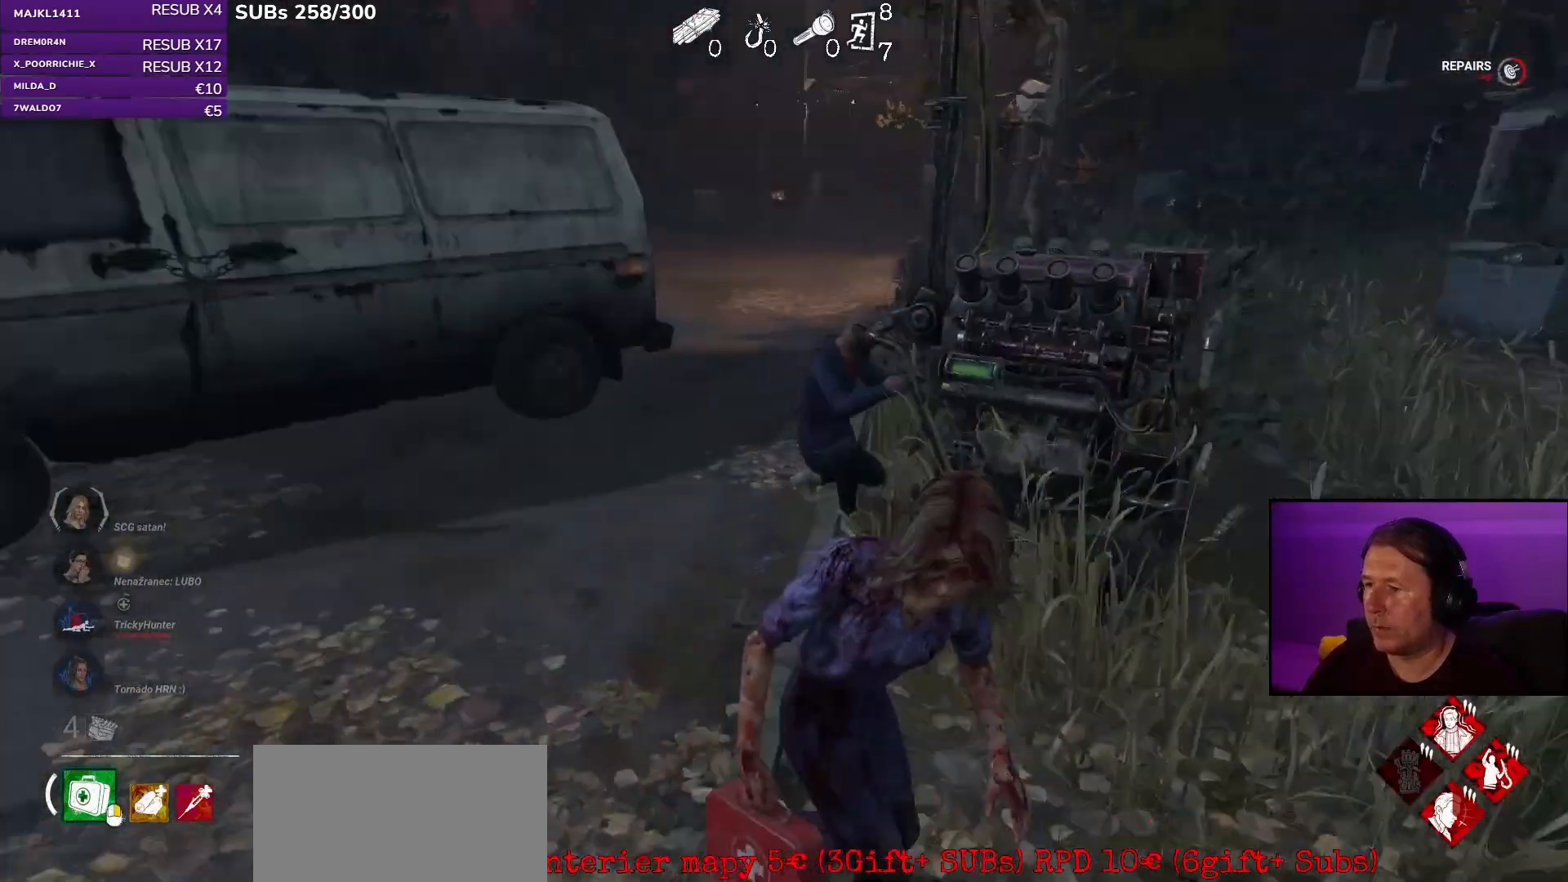
{"keys": ["a", "w"], "mouse": [], "events": [[100, "d", "up"], [167, "w", "down"], [233, "a", "down"], [333, "w", "up"], [383, "w", "down"]]}
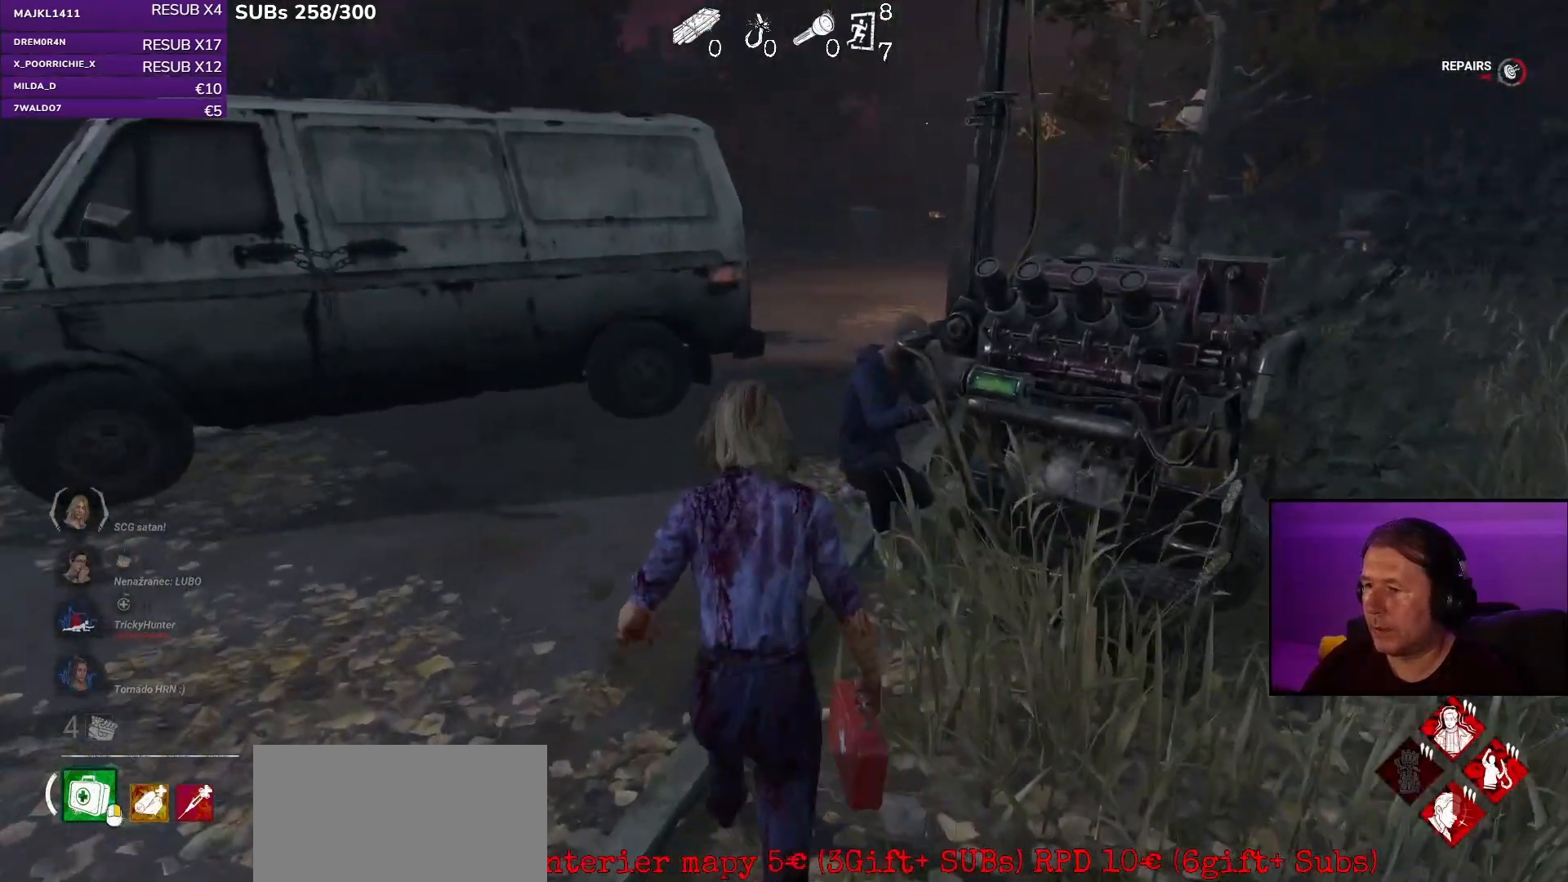
{"keys": [], "mouse": [], "events": [[17, "a", "up"], [83, "w", "up"]]}
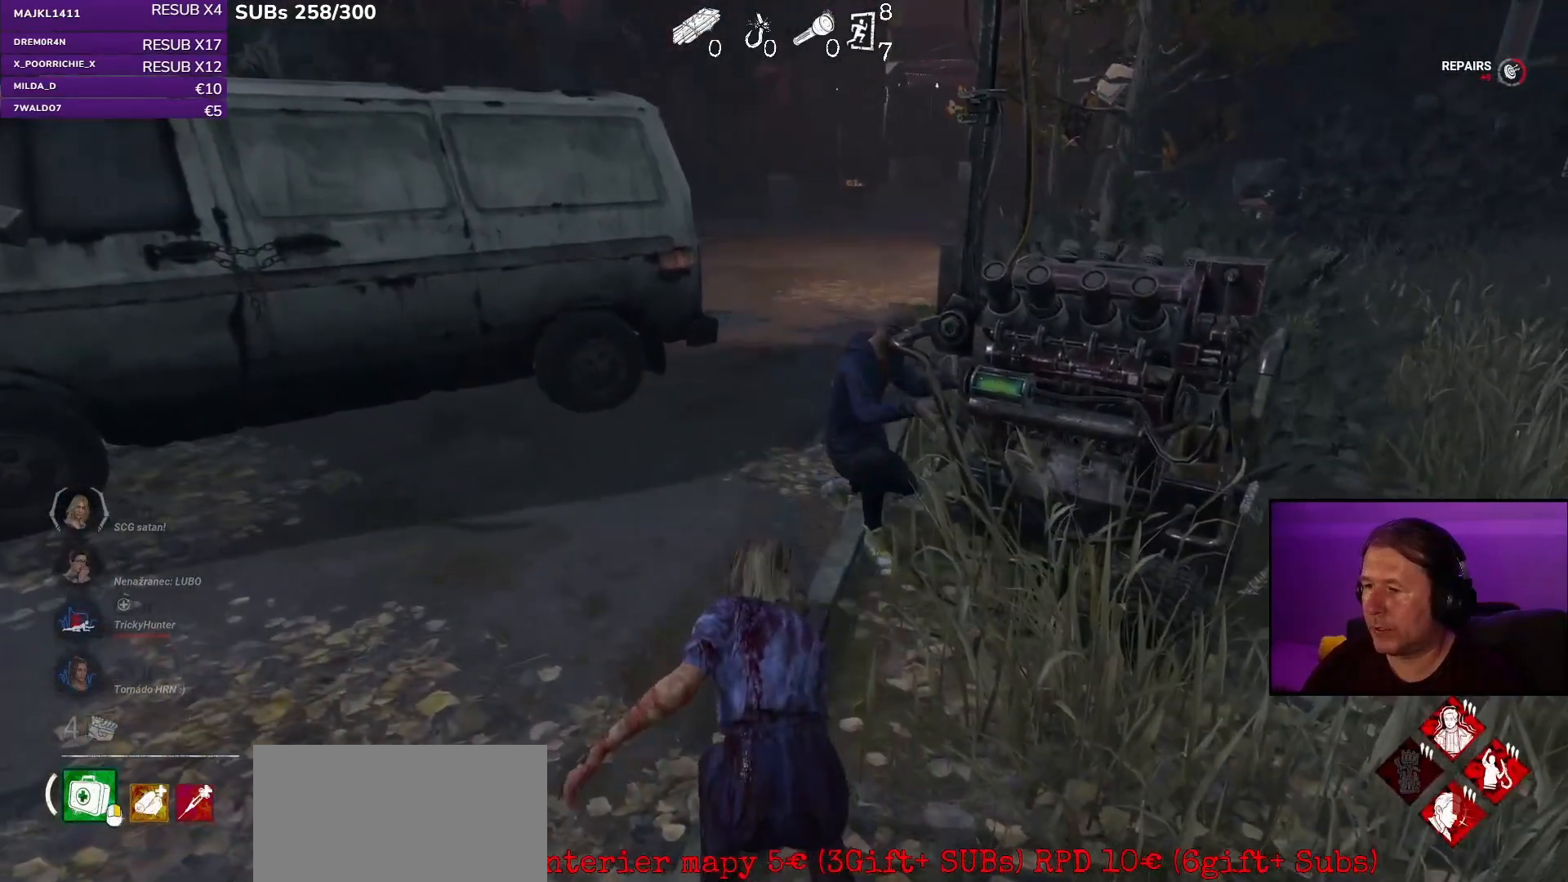
{"keys": ["d"], "mouse": [], "events": [[100, "d", "down"]]}
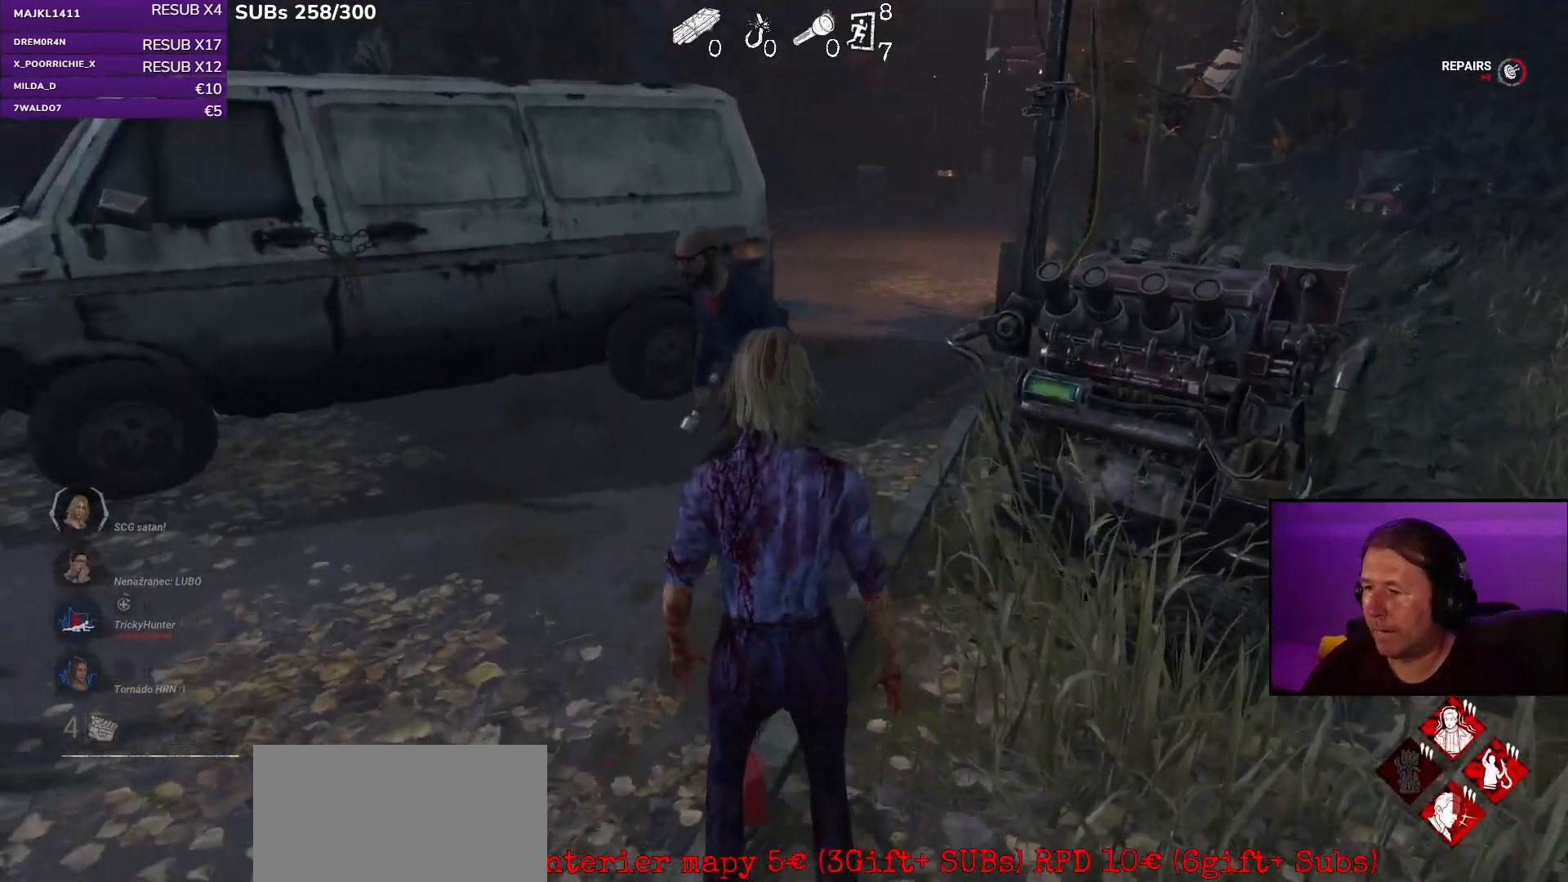
{"keys": ["a", "s"], "mouse": [], "events": [[250, "s", "down"], [433, "d", "up"], [500, "a", "down"]]}